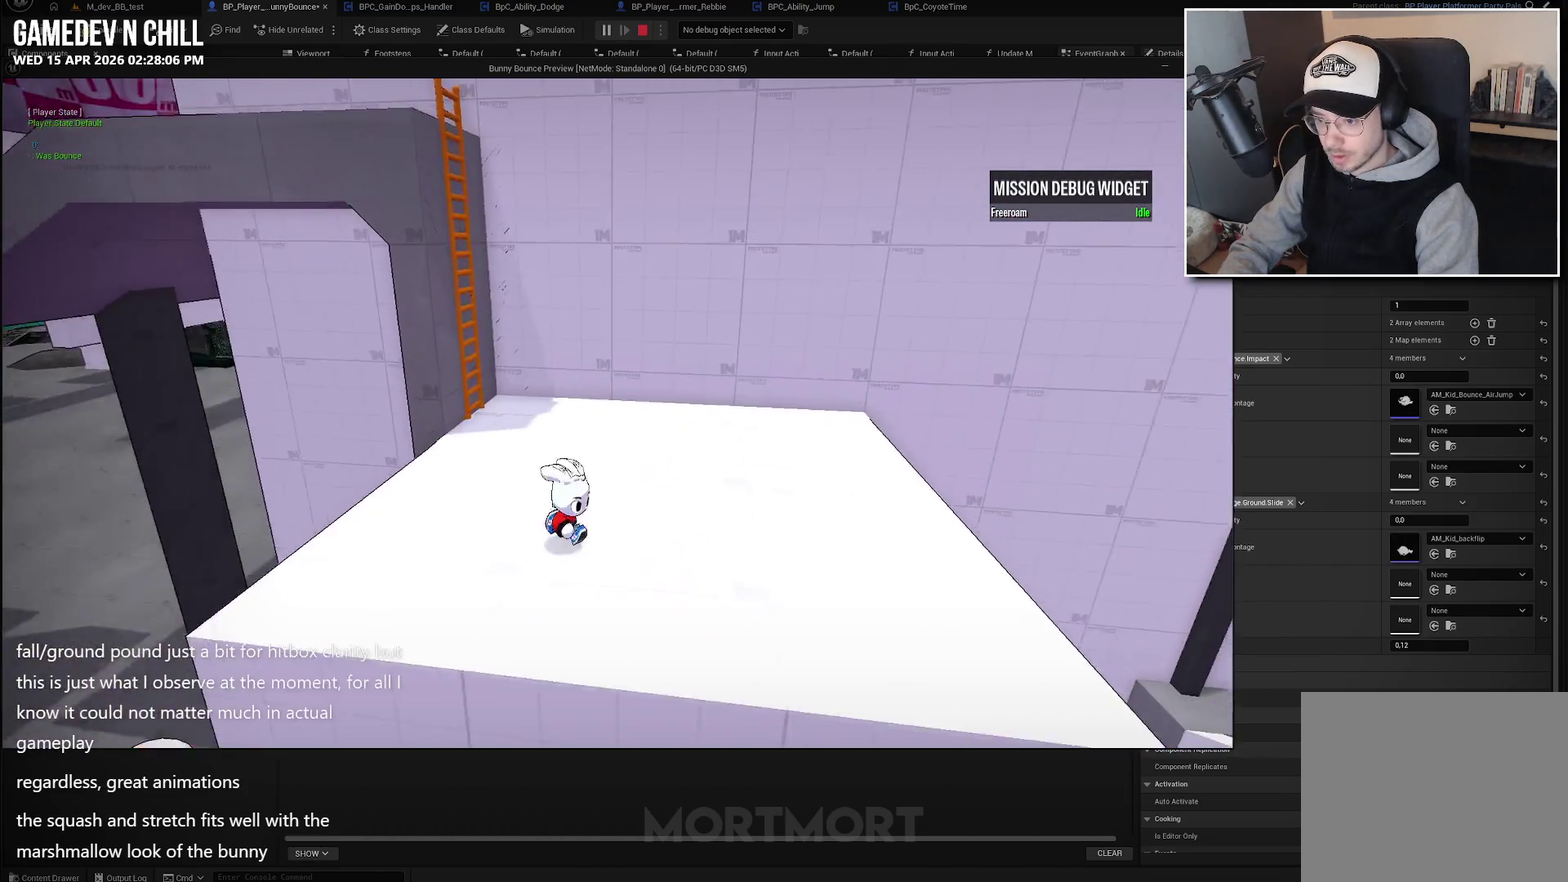
Gameplay with a controller (Xbox layout); each line is a JSON object with the inputs held at the frame after it. "events" lists button and stick changes between this image and that frame as [ms after this image, input, new state], when the widget could be followed in between.
{"buttons": ["L2"], "left_stick": "right", "right_stick": "center", "events": [[333, "left_stick", "right"], [467, "L2", "down"]]}
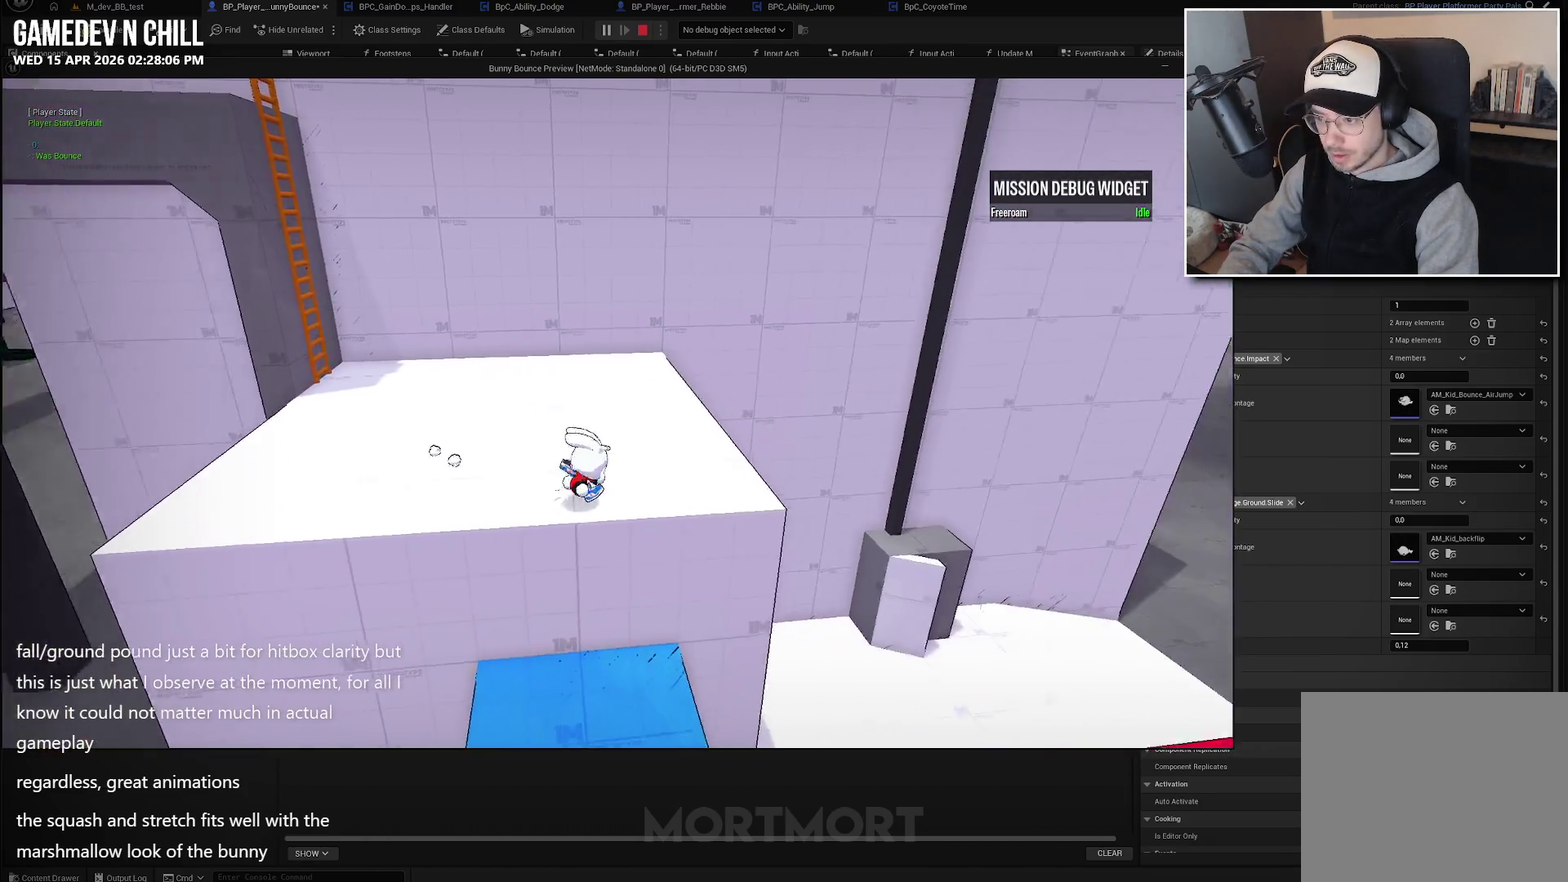
{"buttons": [], "left_stick": "up-right", "right_stick": "center", "events": [[67, "B", "down"], [117, "left_stick", "up-right"], [133, "L2", "up"], [183, "B", "up"]]}
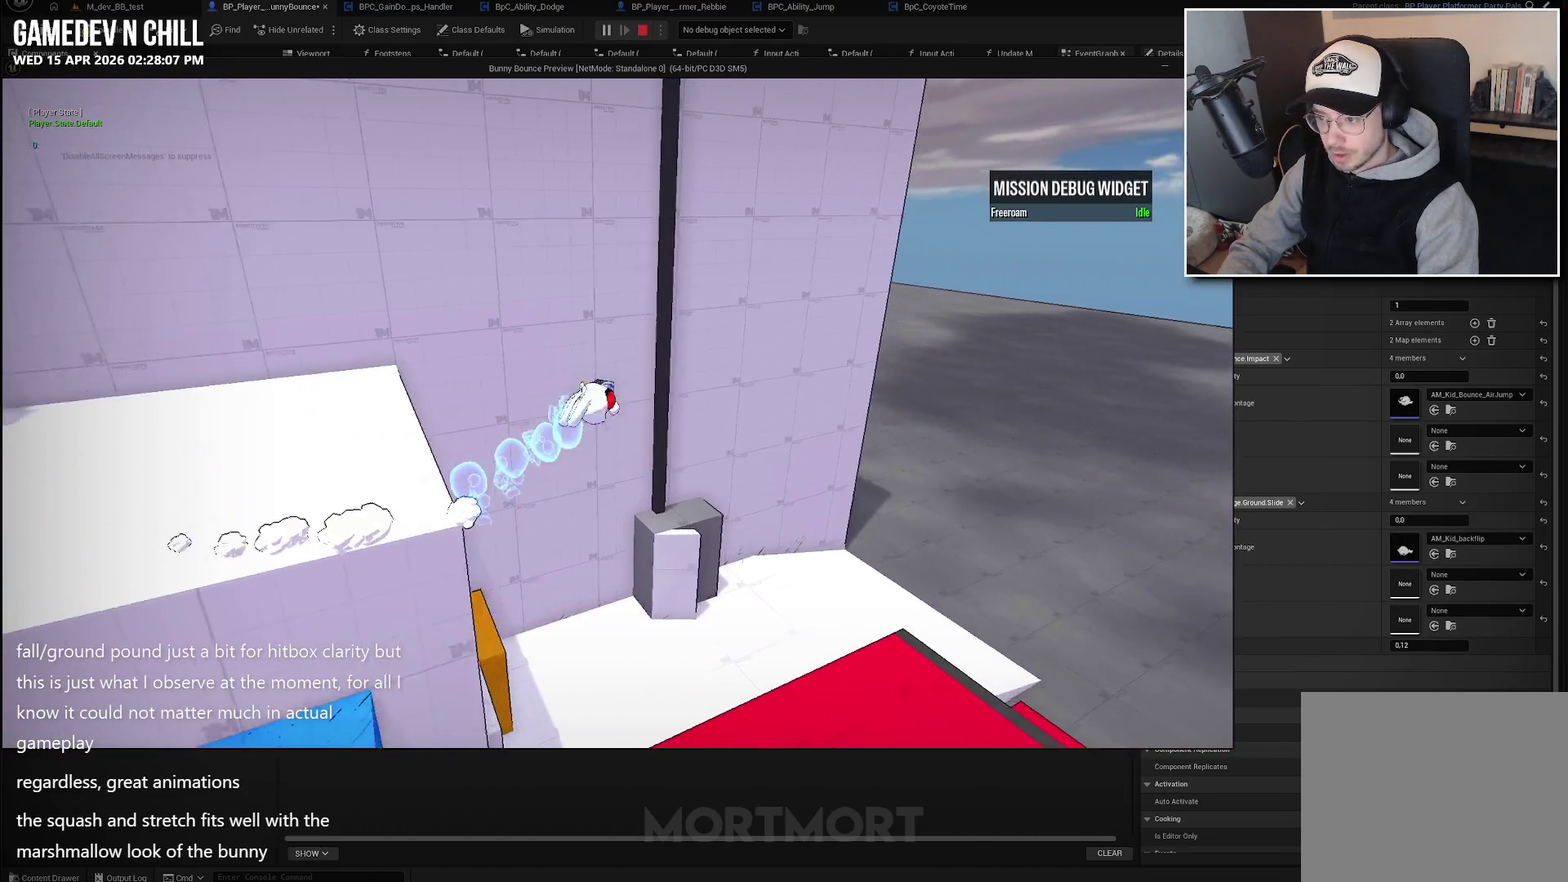
{"buttons": [], "left_stick": "up-left", "right_stick": "left", "events": [[117, "left_stick", "up-left"], [133, "right_stick", "left"]]}
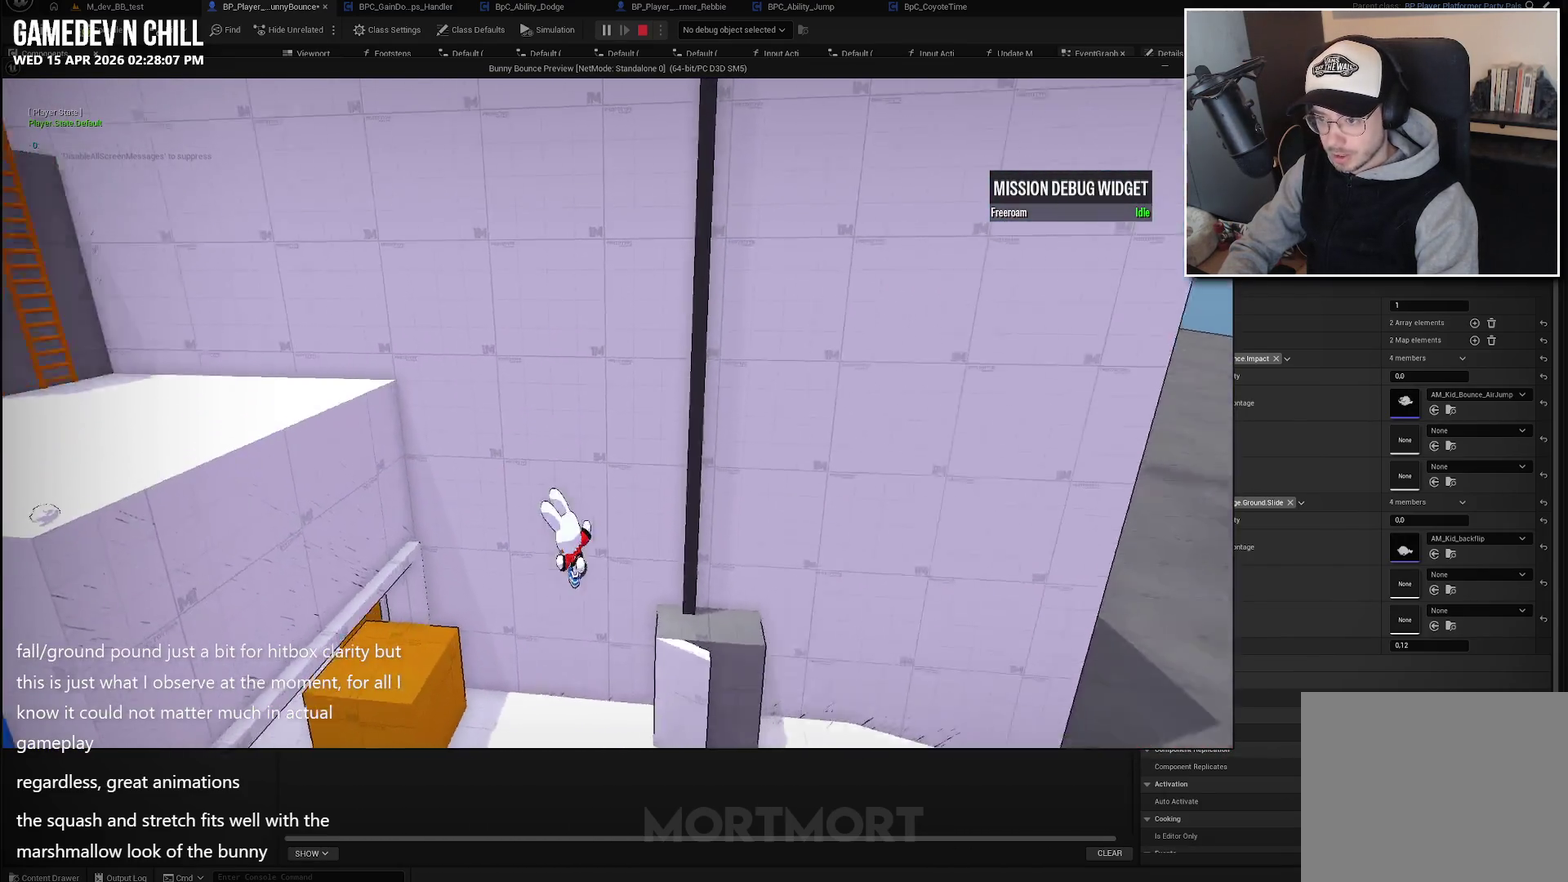
{"buttons": [], "left_stick": "center", "right_stick": "center", "events": [[100, "left_stick", "center"], [100, "right_stick", "center"], [217, "right_stick", "left"], [450, "right_stick", "center"]]}
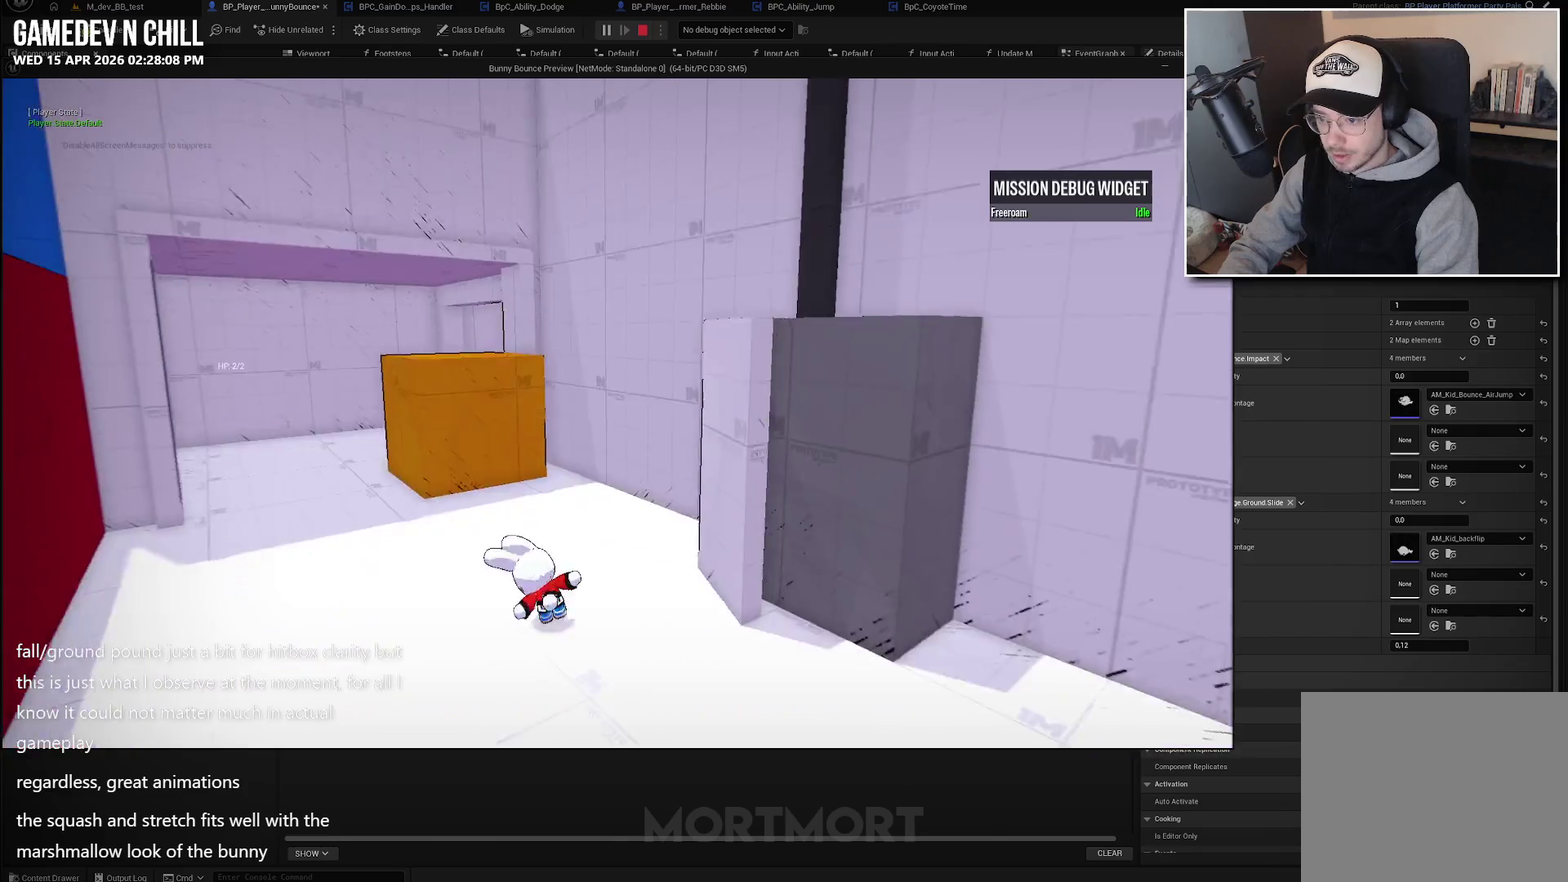
{"buttons": [], "left_stick": "left", "right_stick": "center", "events": [[50, "left_stick", "up-left"], [117, "left_stick", "left"], [283, "right_stick", "left"], [417, "right_stick", "center"]]}
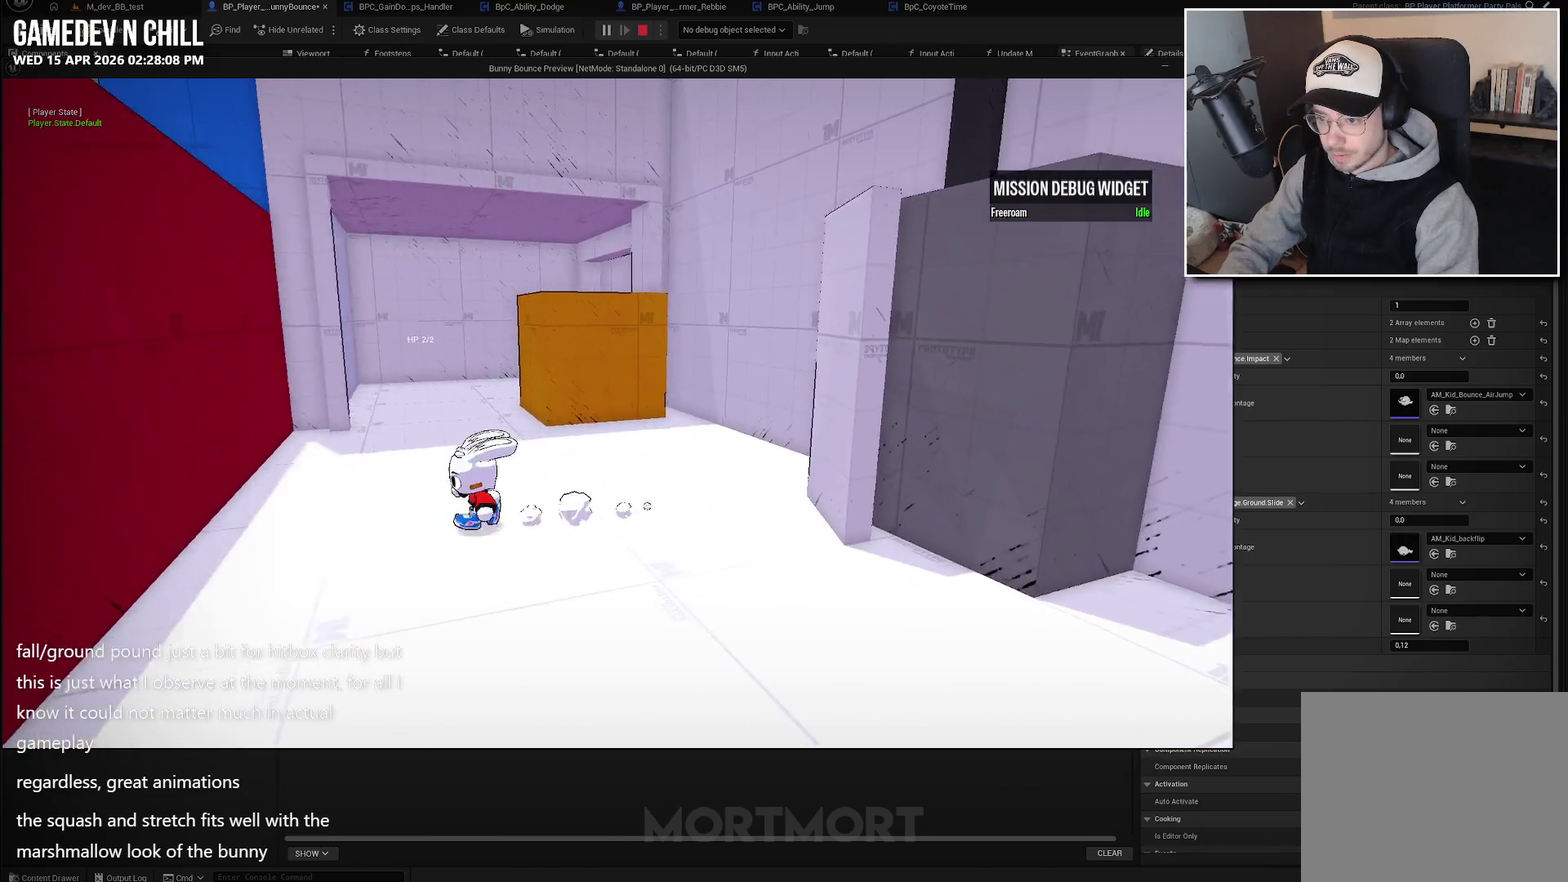
{"buttons": [], "left_stick": "down-right", "right_stick": "left", "events": [[50, "left_stick", "down-left"], [250, "left_stick", "down"], [400, "left_stick", "down-right"], [450, "right_stick", "left"]]}
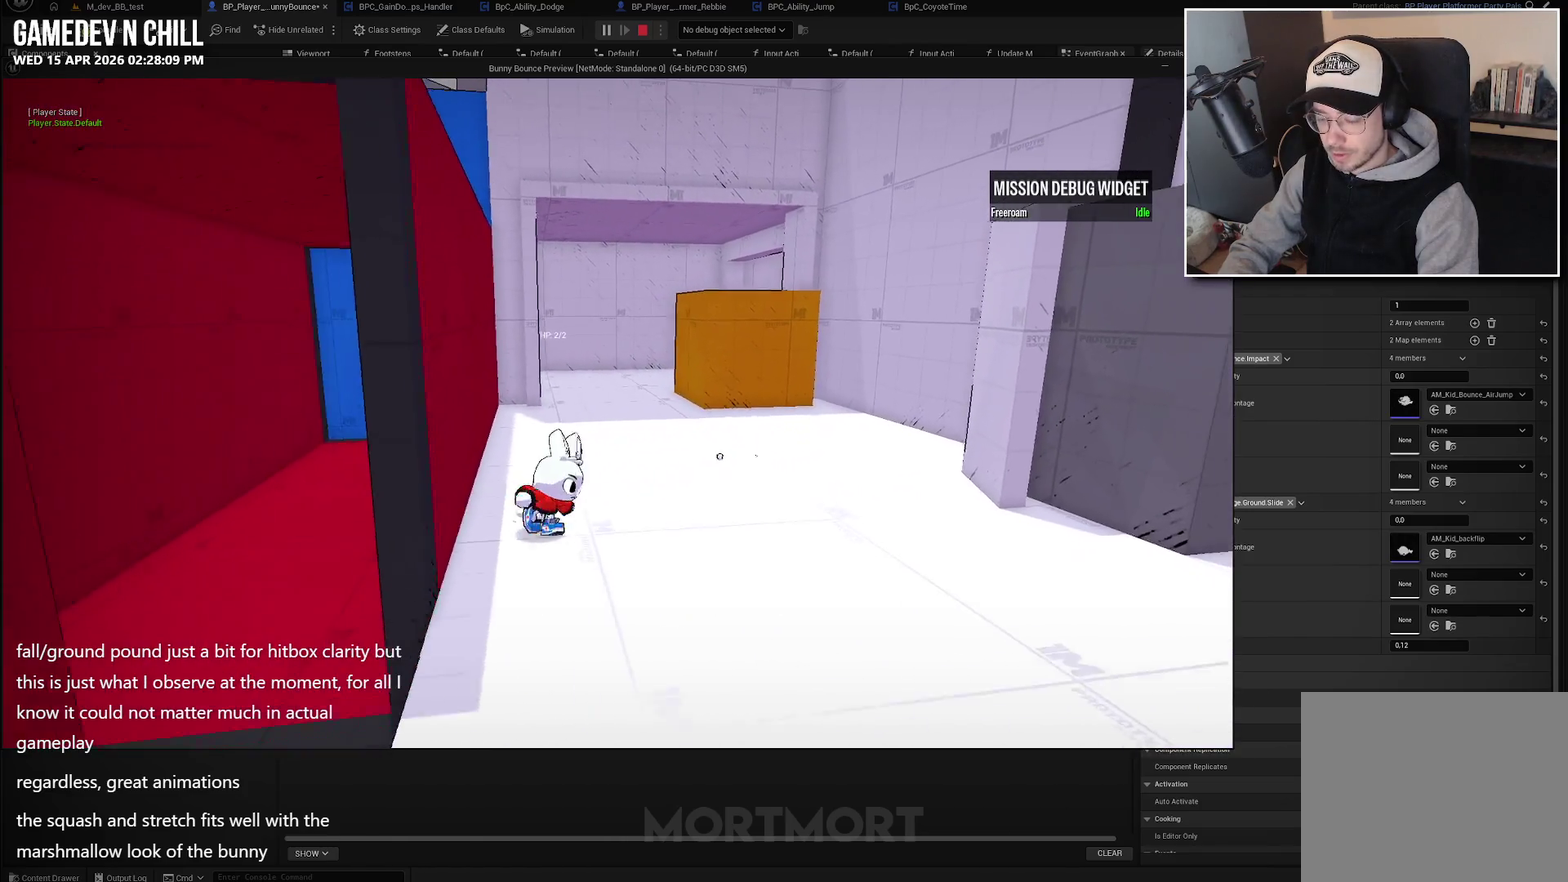
{"buttons": [], "left_stick": "down", "right_stick": "center", "events": [[67, "left_stick", "center"], [117, "right_stick", "center"], [283, "left_stick", "down"]]}
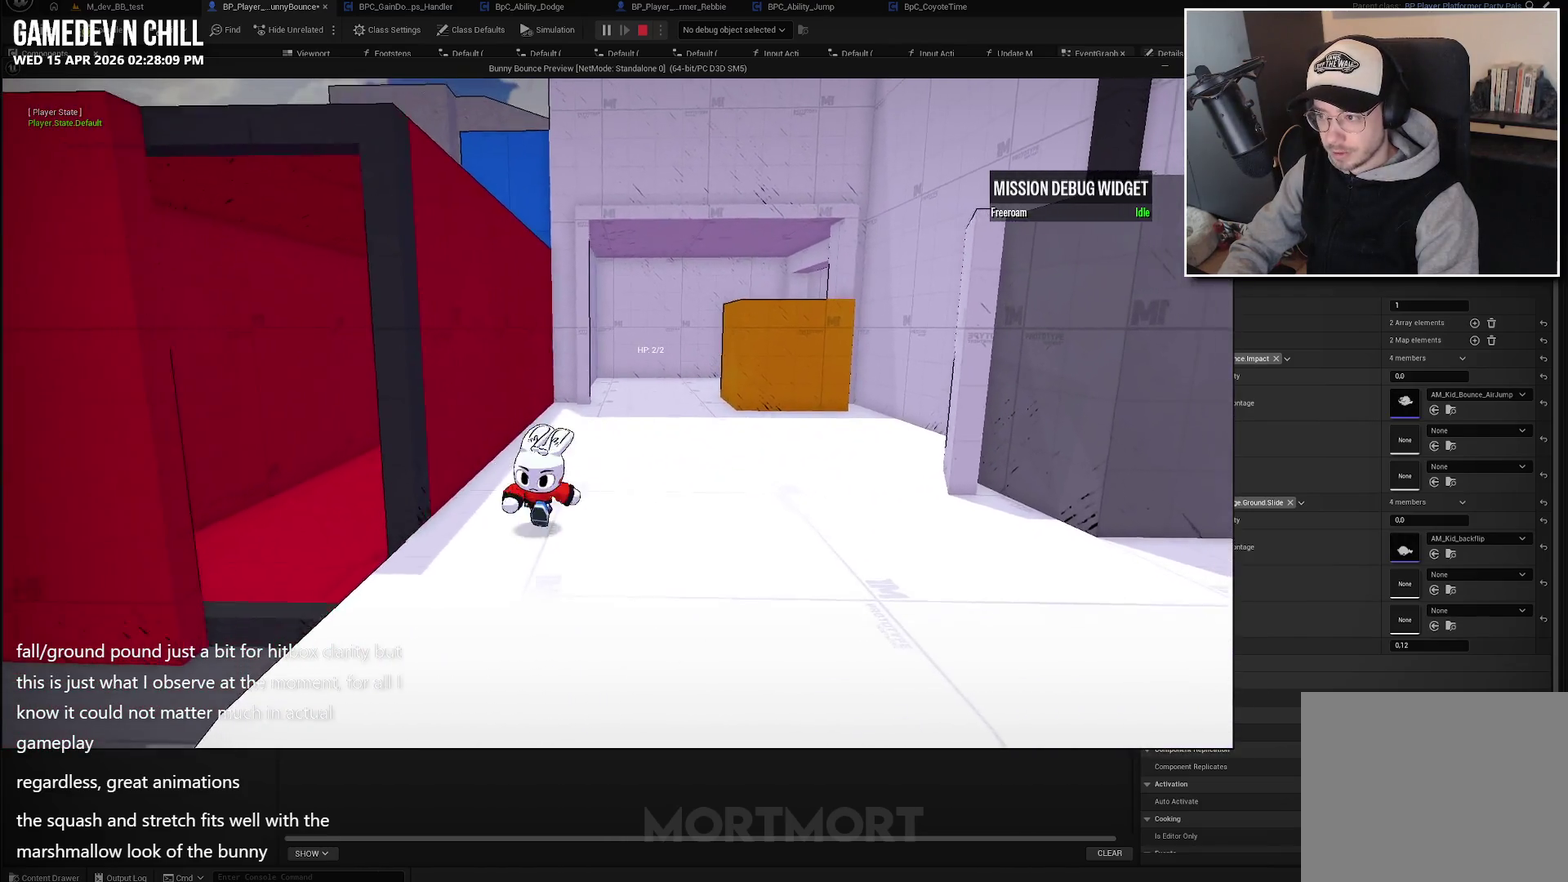
{"buttons": [], "left_stick": "center", "right_stick": "center", "events": [[267, "left_stick", "center"]]}
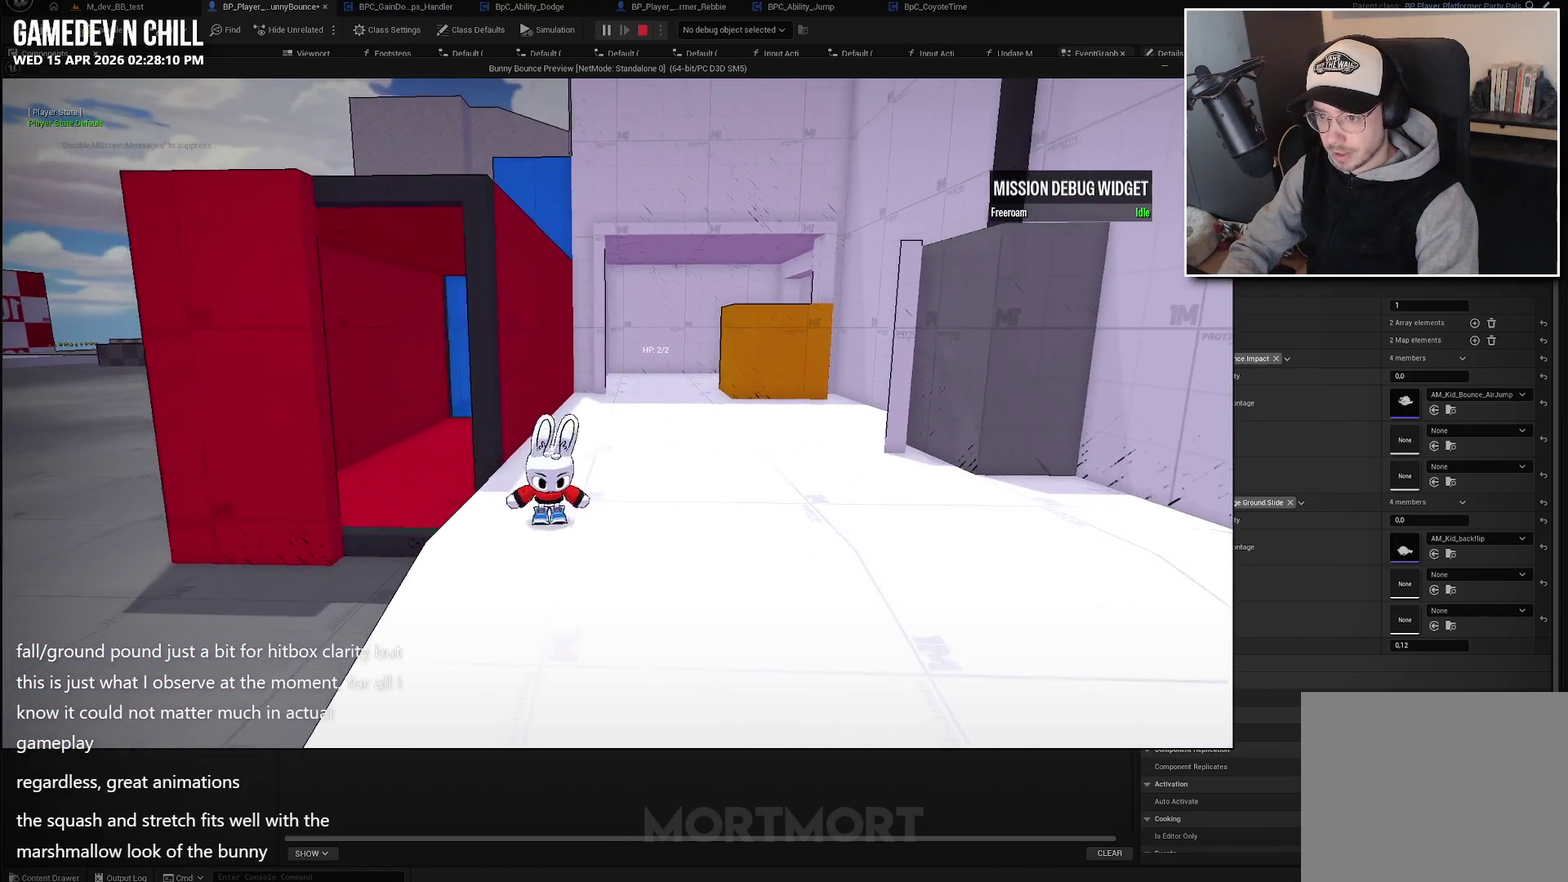
{"buttons": [], "left_stick": "center", "right_stick": "center", "events": [[267, "right_stick", "right"], [400, "right_stick", "center"]]}
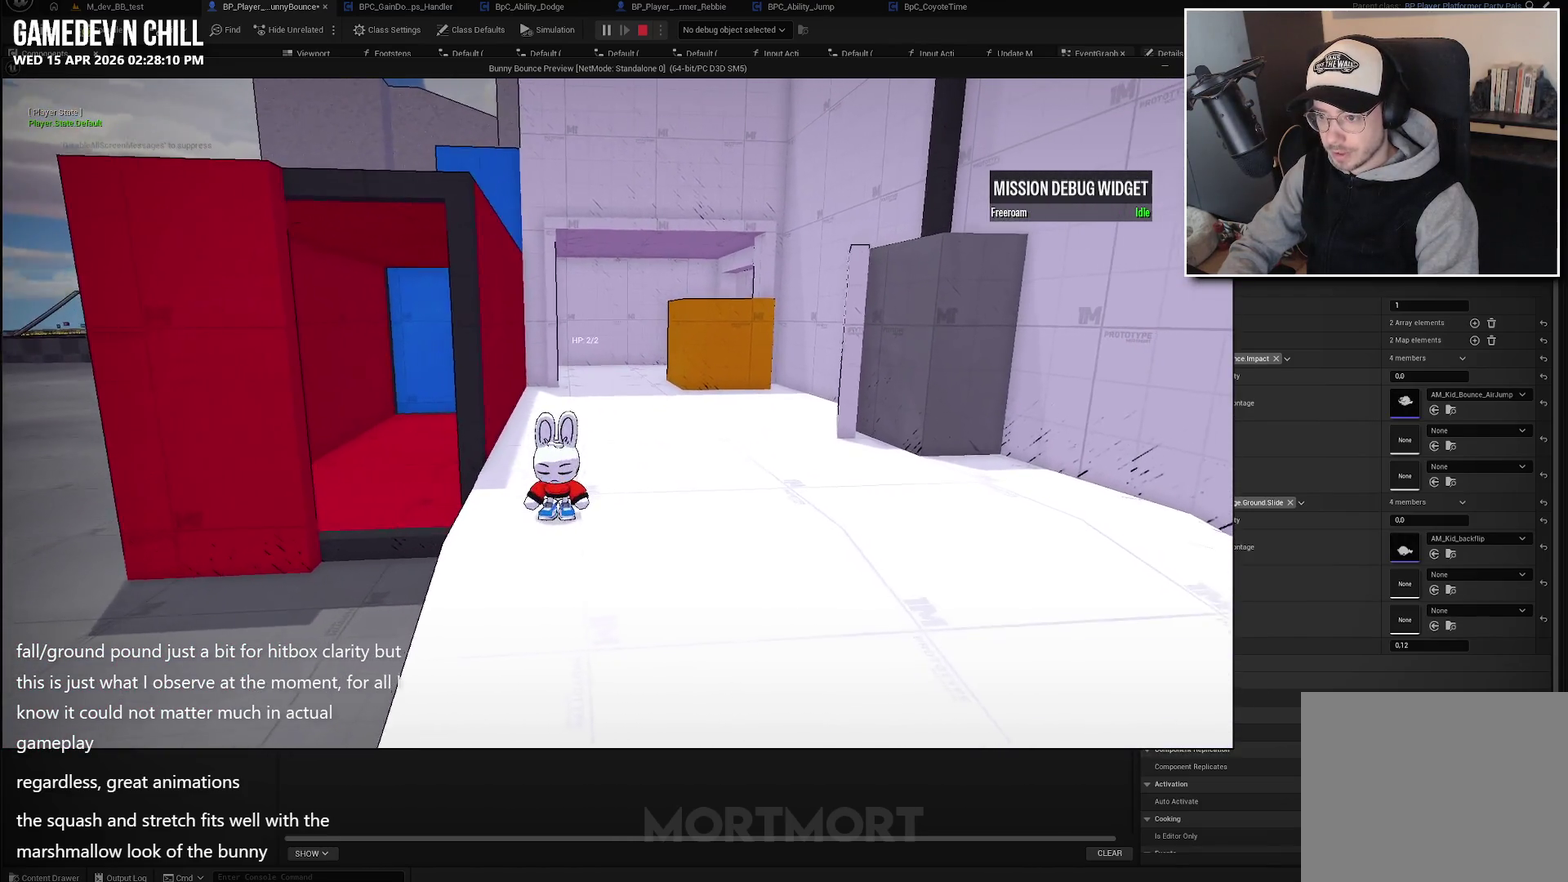
{"buttons": [], "left_stick": "up-right", "right_stick": "center", "events": [[433, "left_stick", "up-right"]]}
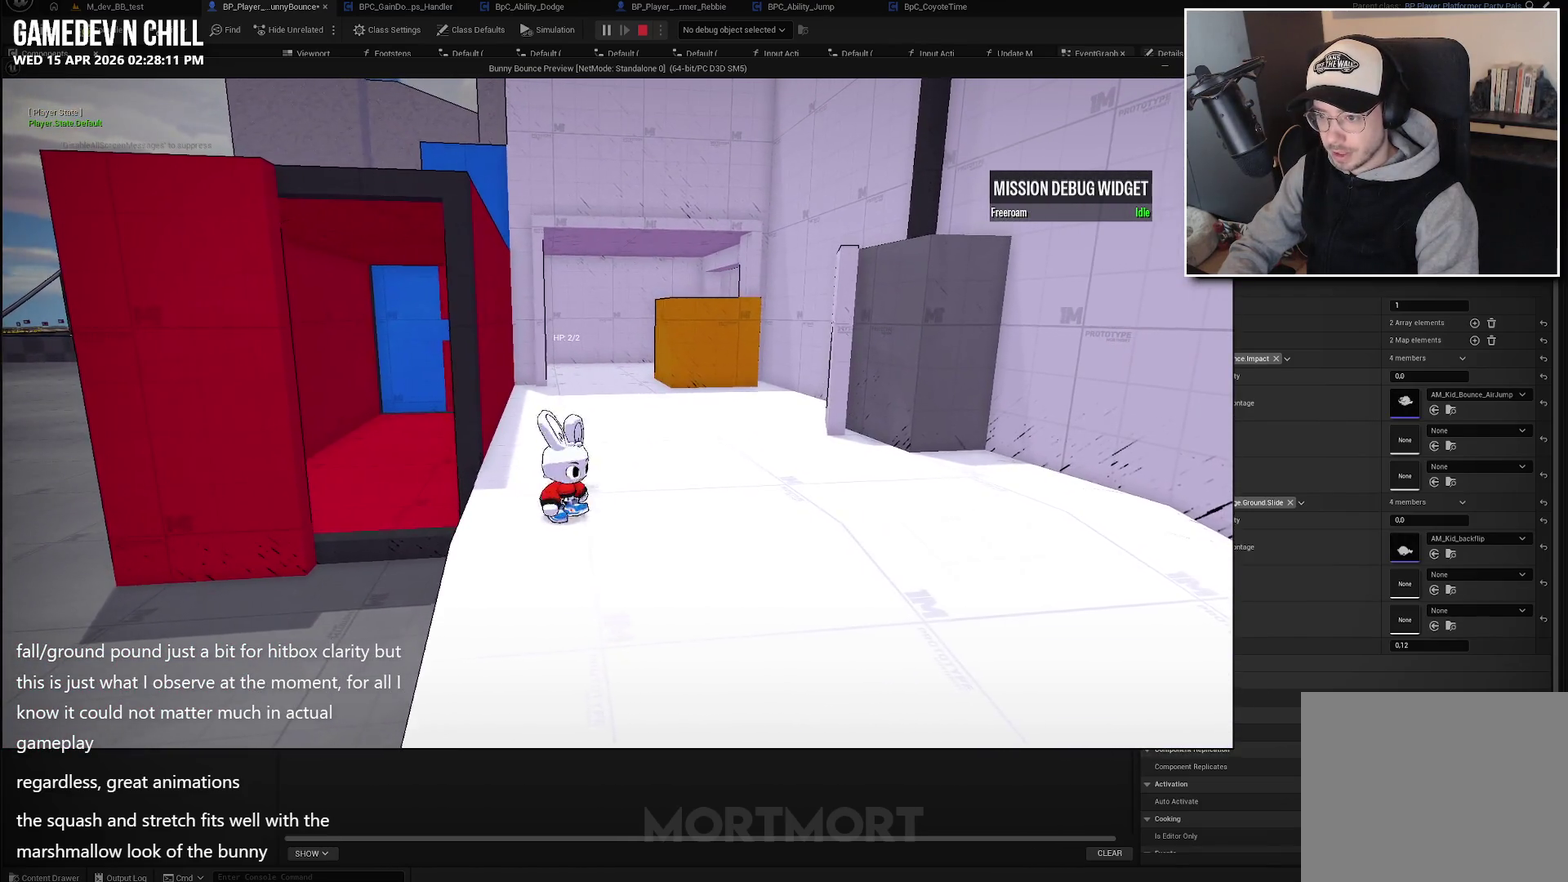
{"buttons": [], "left_stick": "center", "right_stick": "center", "events": [[200, "left_stick", "up"], [350, "left_stick", "center"]]}
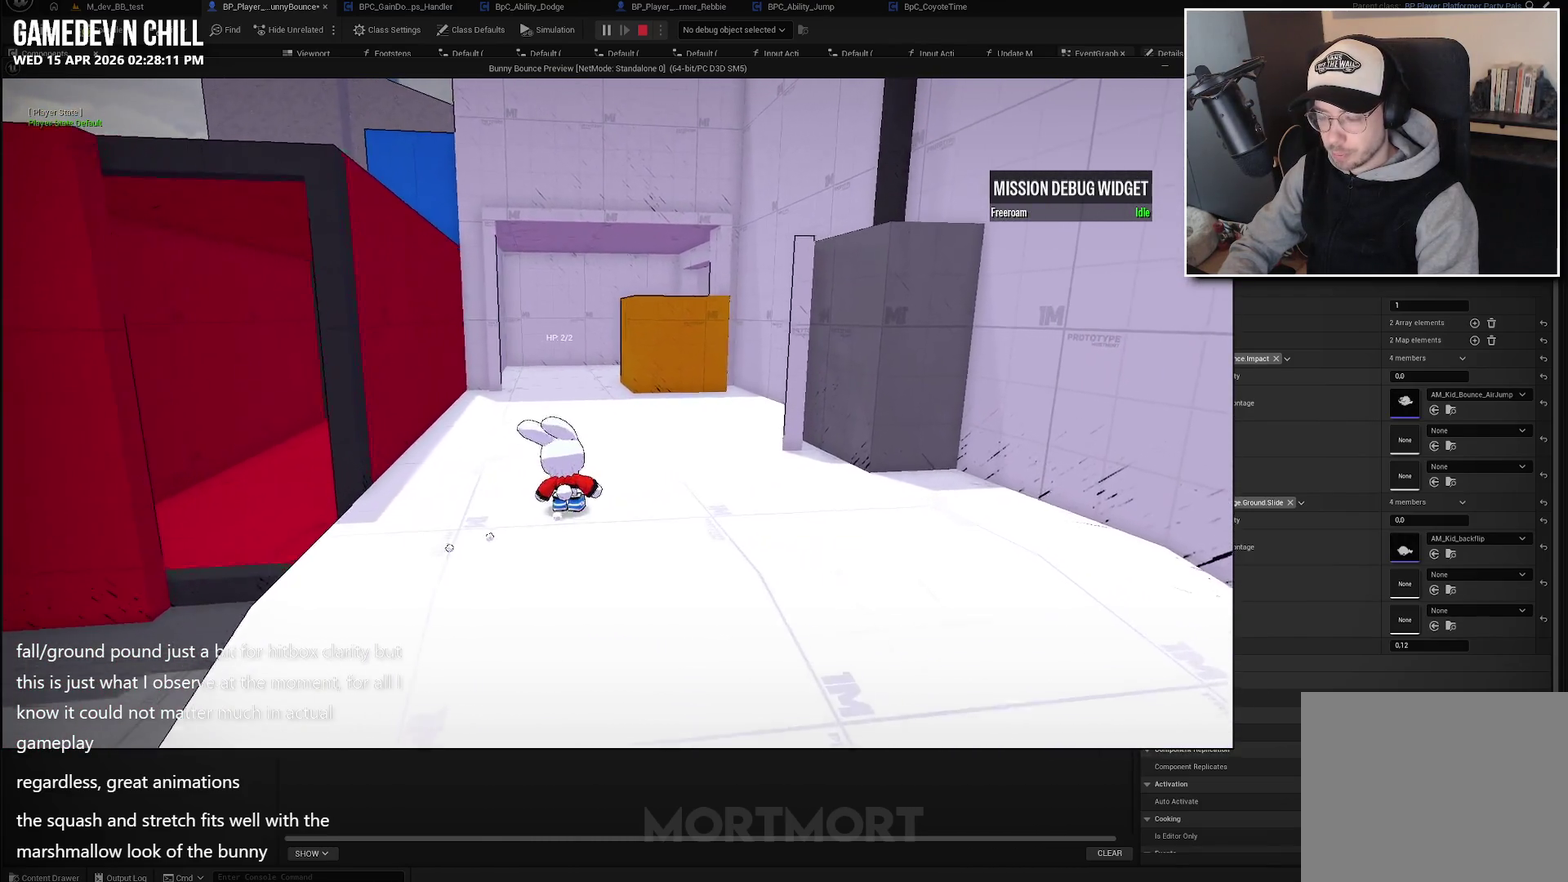
{"buttons": [], "left_stick": "center", "right_stick": "center", "events": []}
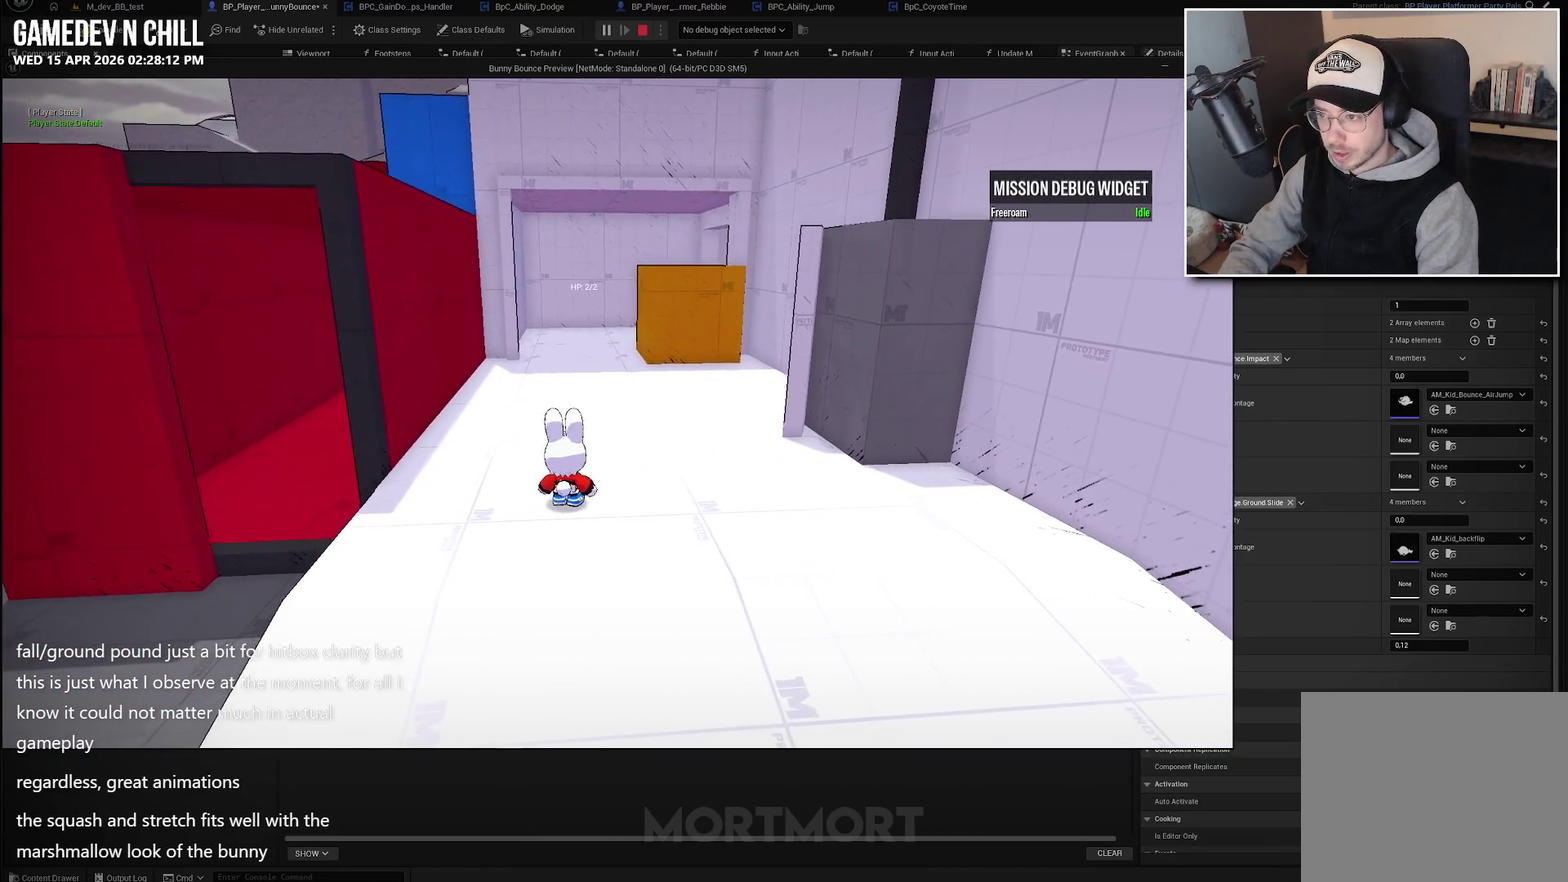
{"buttons": [], "left_stick": "up", "right_stick": "center", "events": [[133, "left_stick", "up"], [333, "left_stick", "up-right"], [467, "left_stick", "up"]]}
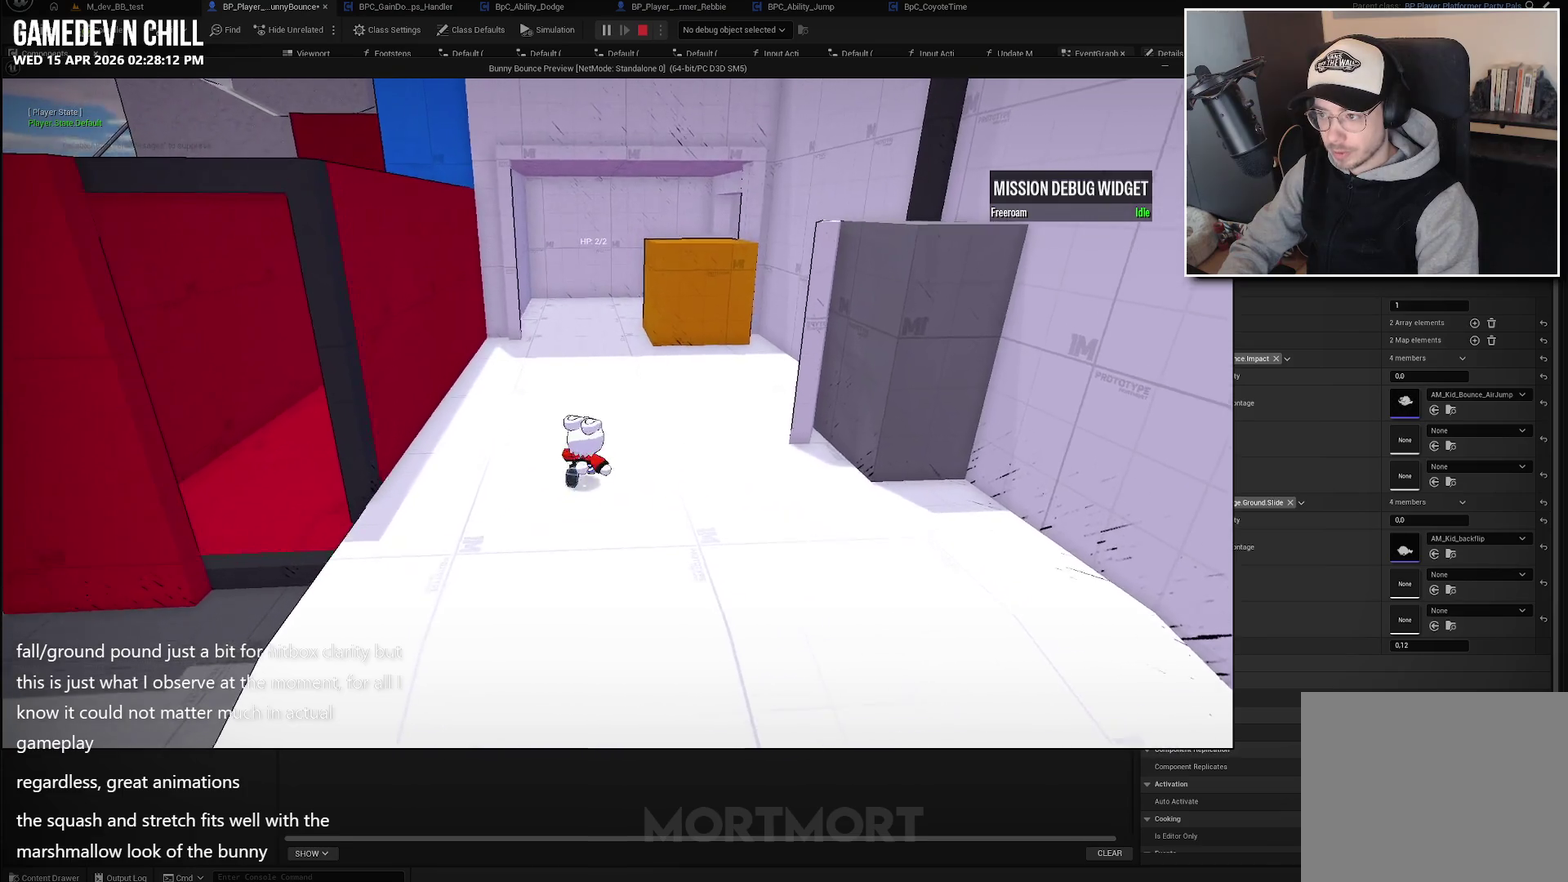
{"buttons": ["X"], "left_stick": "left", "right_stick": "center"}
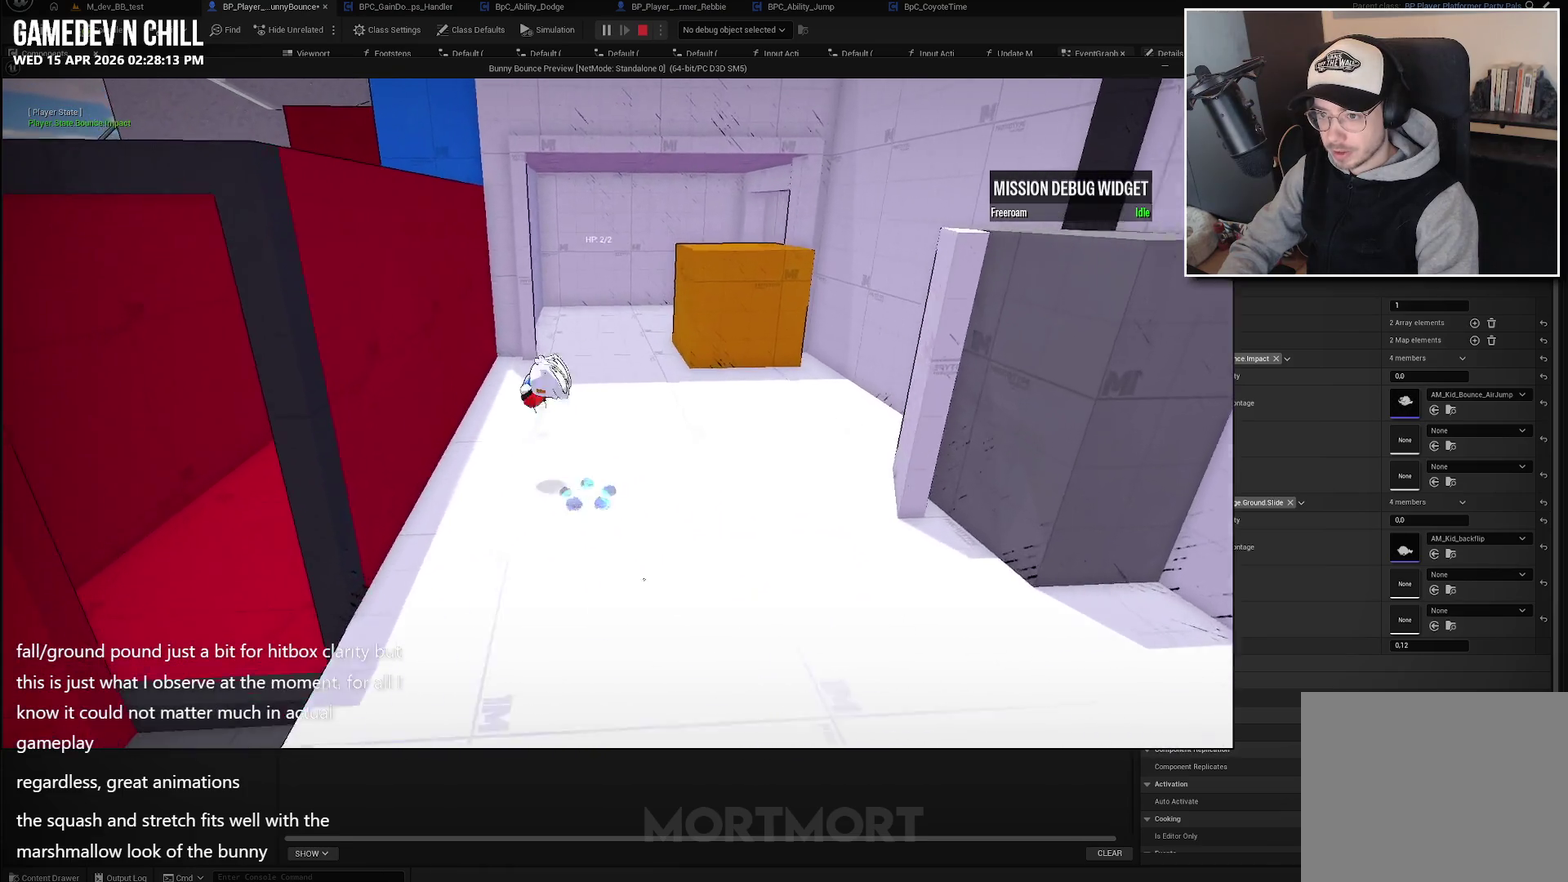
{"buttons": ["A"], "left_stick": "left", "right_stick": "center", "events": [[17, "X", "up"], [167, "A", "down"]]}
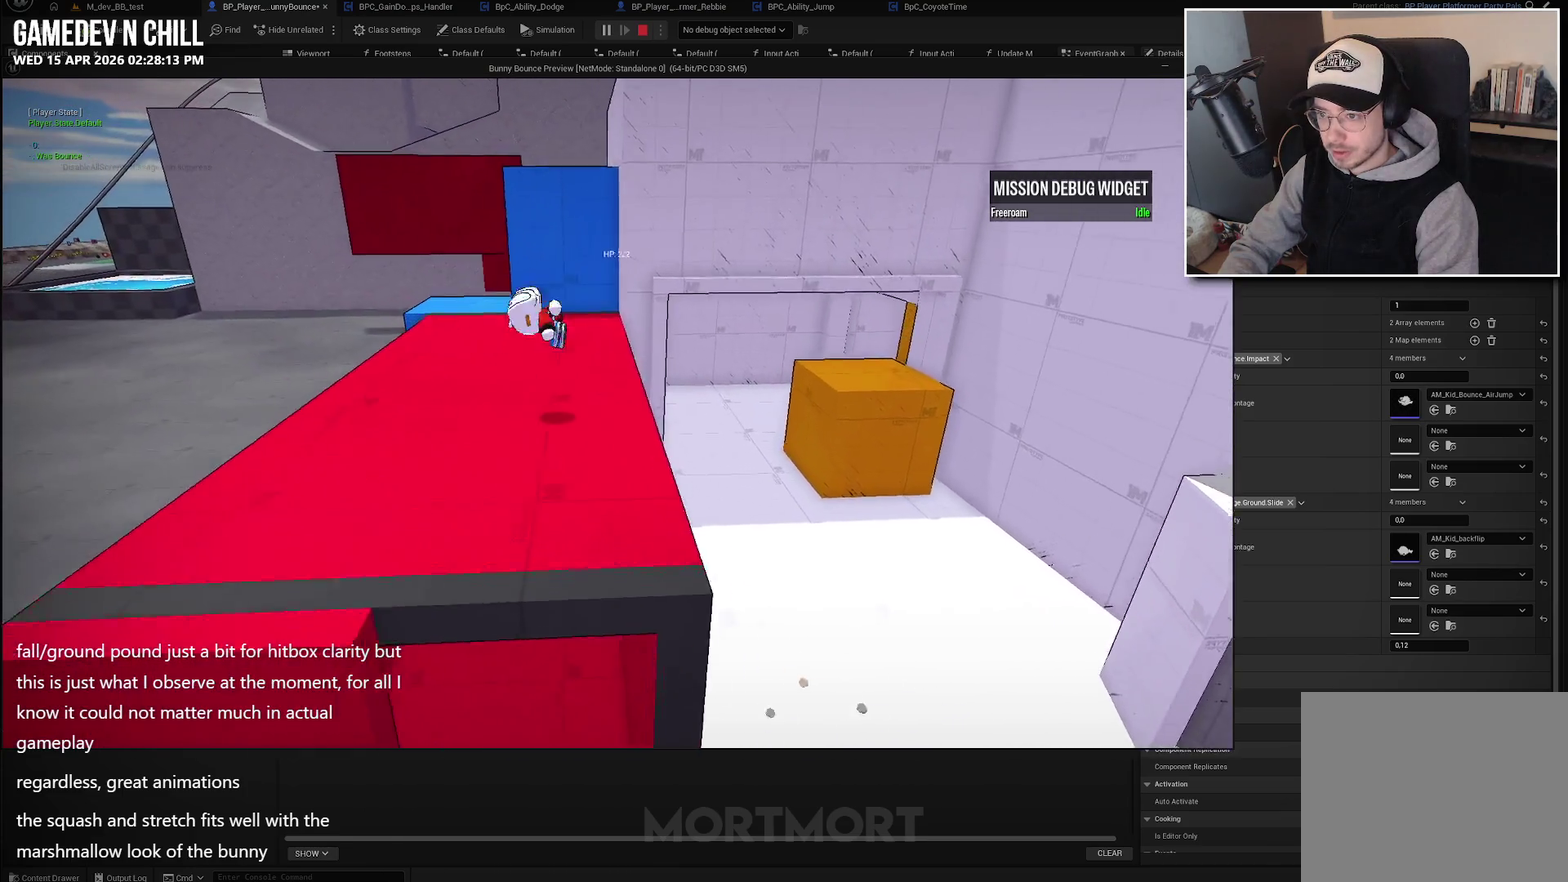
{"buttons": [], "left_stick": "center", "right_stick": "right", "events": [[100, "A", "up"], [217, "left_stick", "up-left"], [367, "right_stick", "right"], [400, "left_stick", "center"]]}
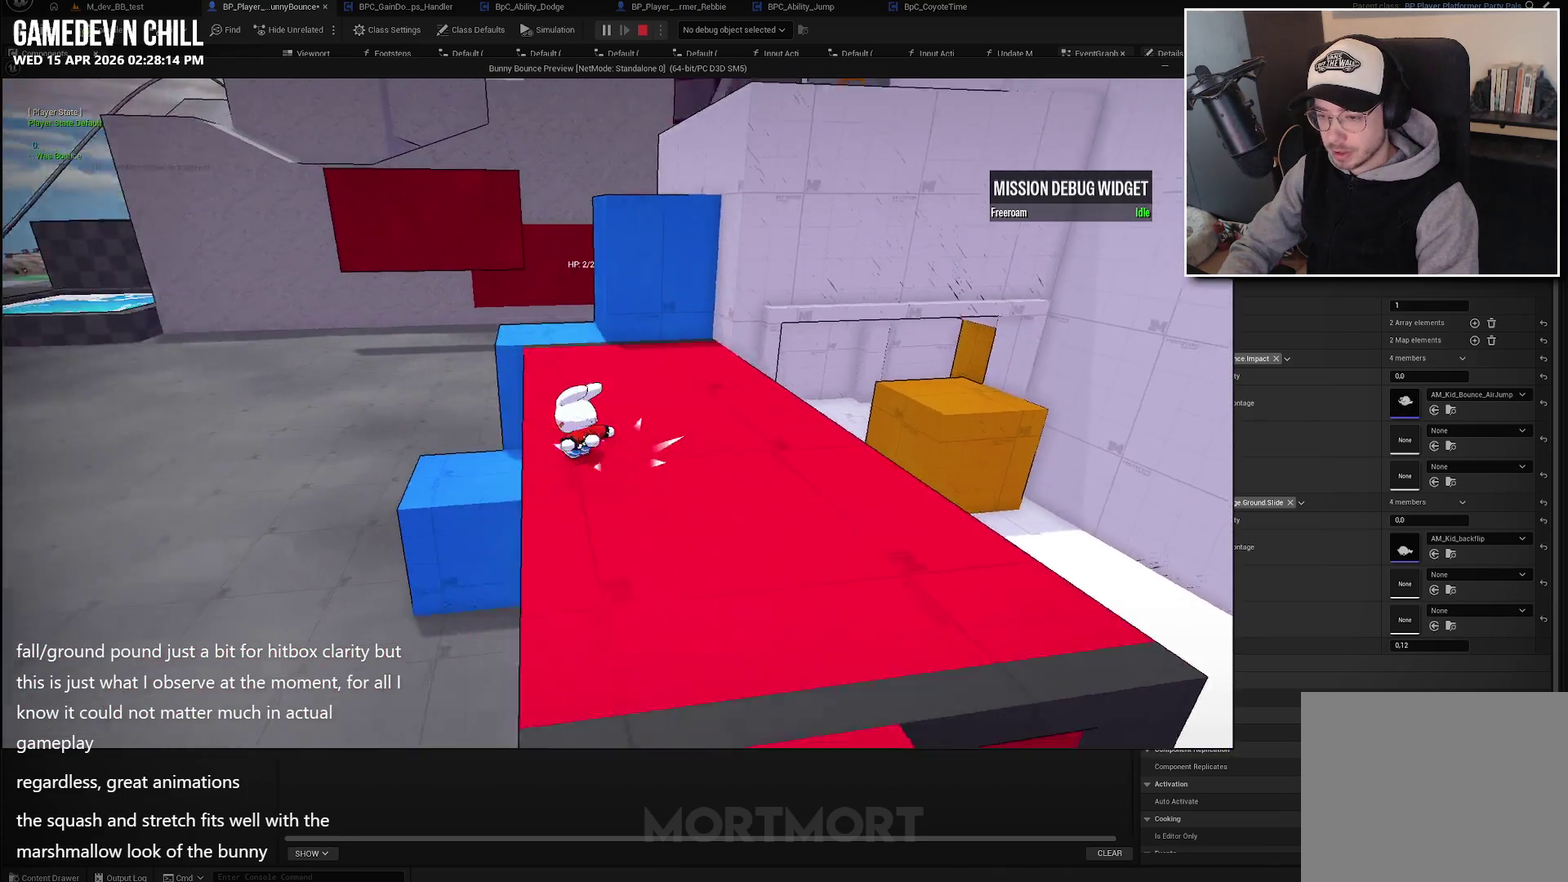
{"buttons": [], "left_stick": "center", "right_stick": "center", "events": [[100, "right_stick", "center"]]}
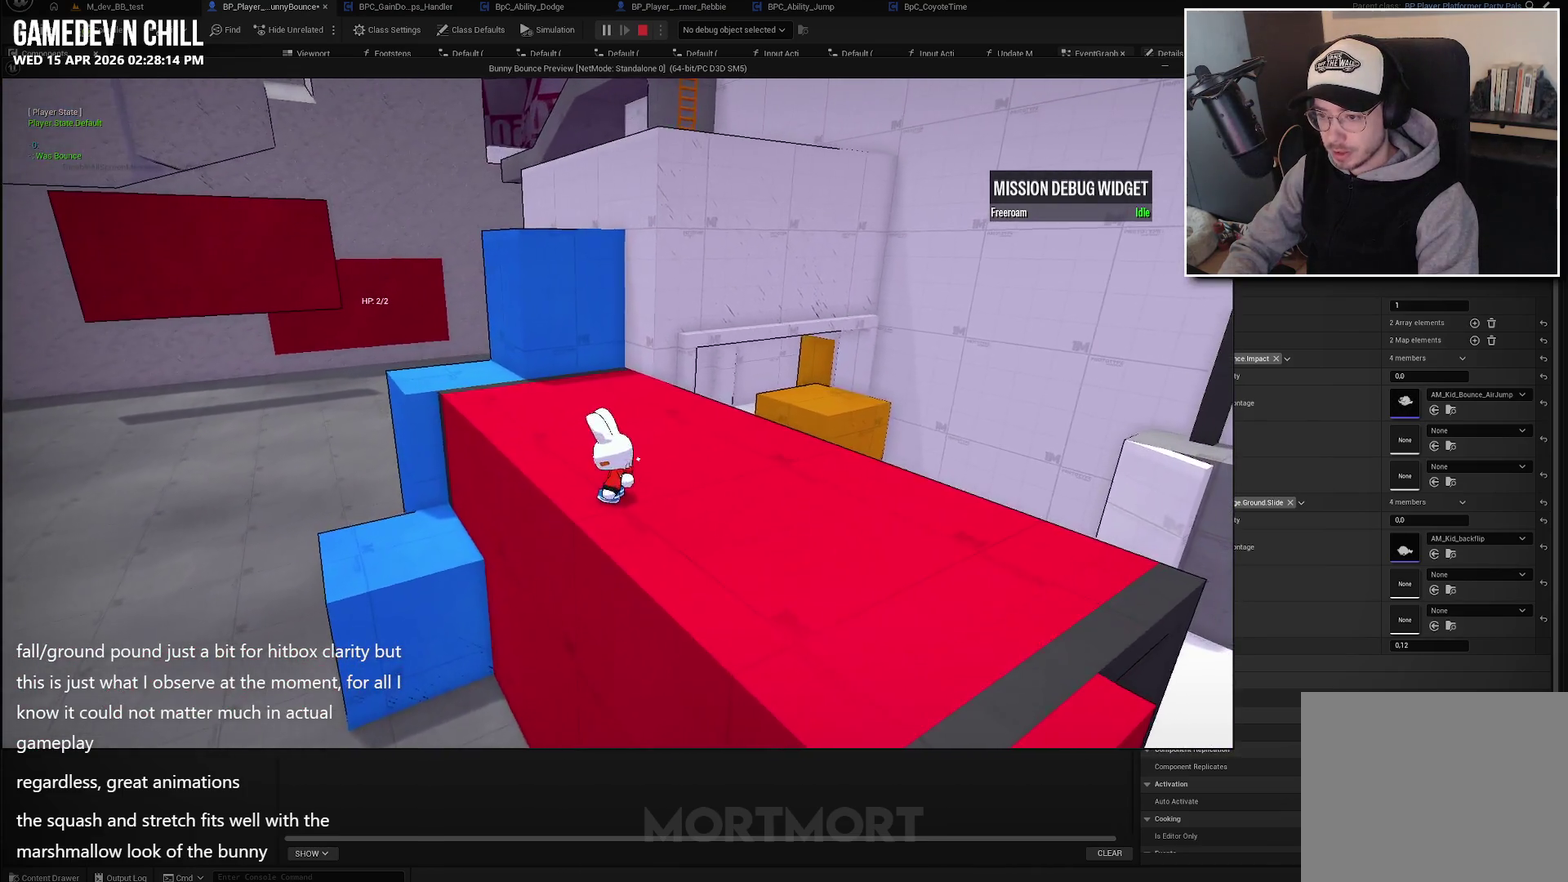
{"buttons": [], "left_stick": "down-left", "right_stick": "center", "events": [[200, "left_stick", "right"], [383, "left_stick", "down-right"], [433, "left_stick", "down"], [483, "left_stick", "down-left"]]}
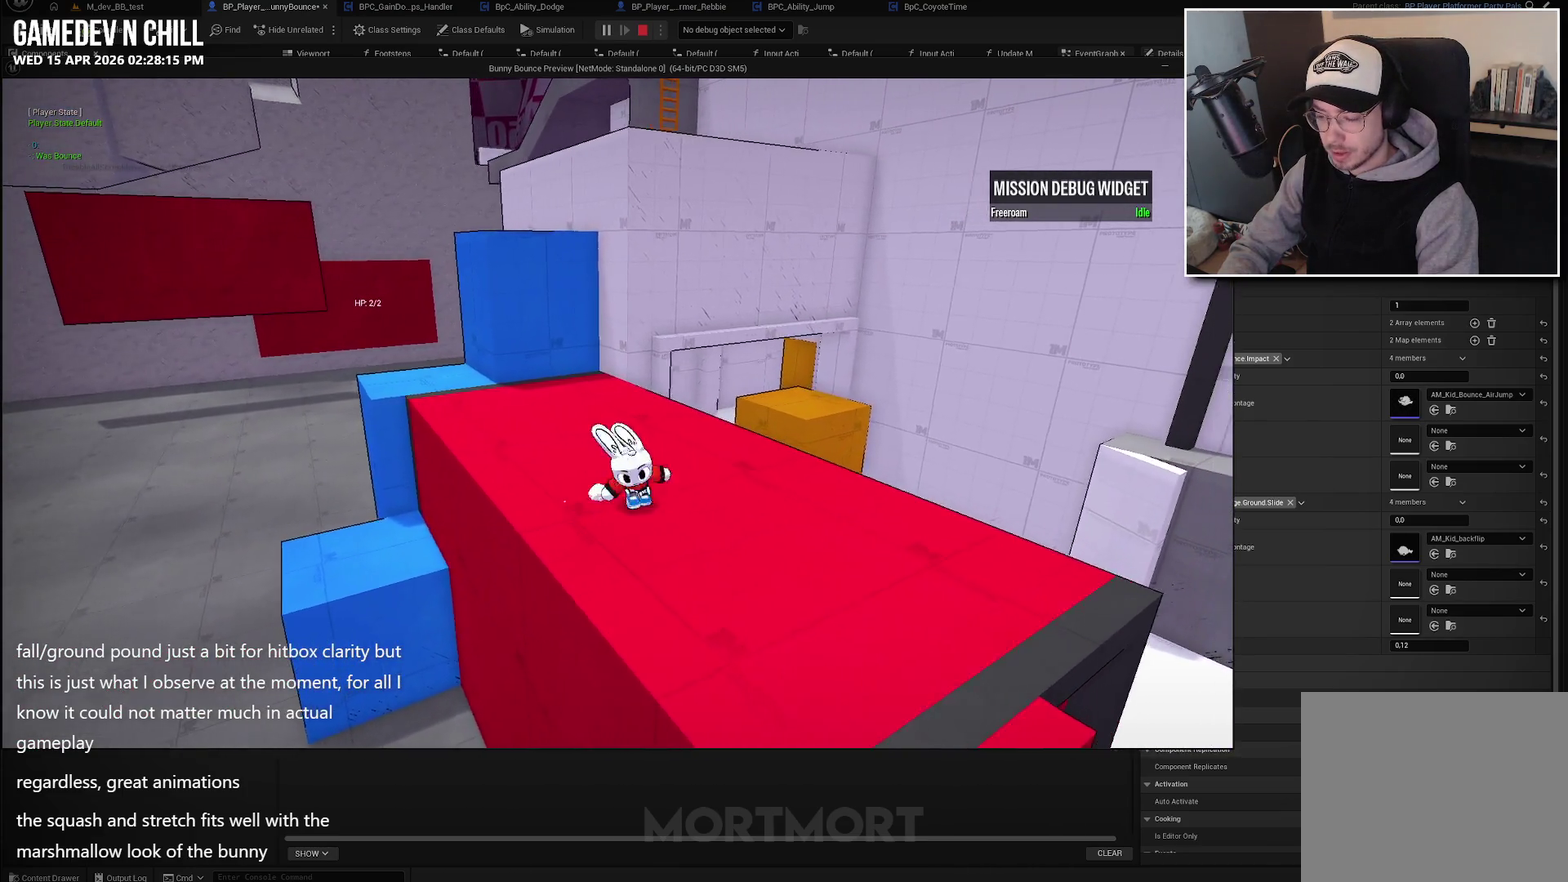
{"buttons": [], "left_stick": "down", "right_stick": "center", "events": [[67, "left_stick", "left"], [133, "left_stick", "up-left"], [183, "left_stick", "up"], [267, "left_stick", "up-right"], [333, "left_stick", "right"], [400, "left_stick", "down-right"], [450, "left_stick", "down"]]}
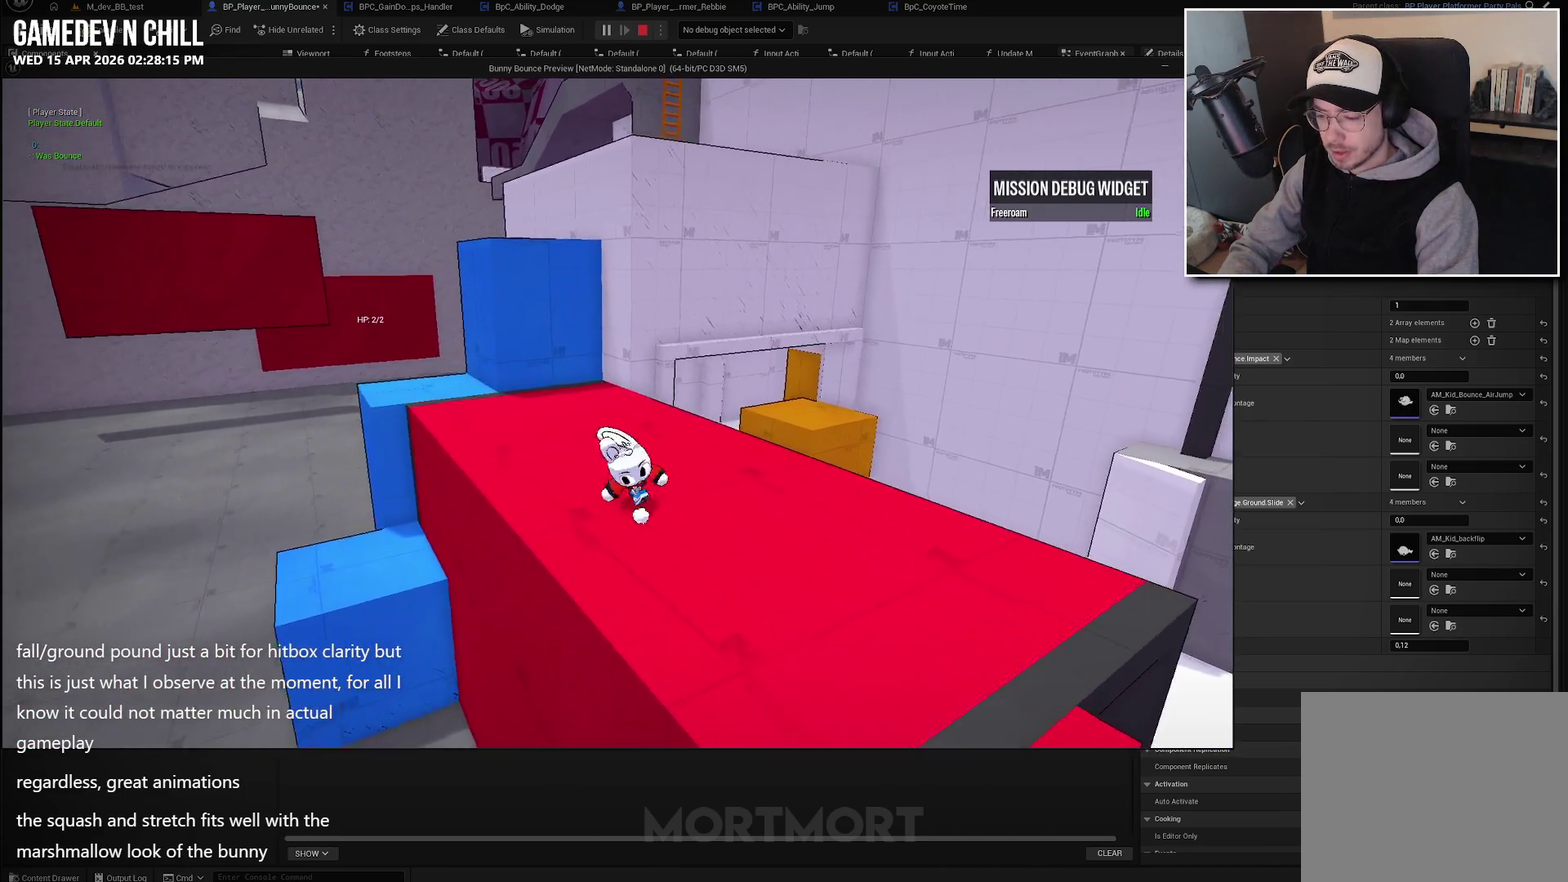
{"buttons": [], "left_stick": "center", "right_stick": "center", "events": [[33, "left_stick", "down-left"], [133, "left_stick", "left"], [183, "left_stick", "up-left"], [250, "left_stick", "center"]]}
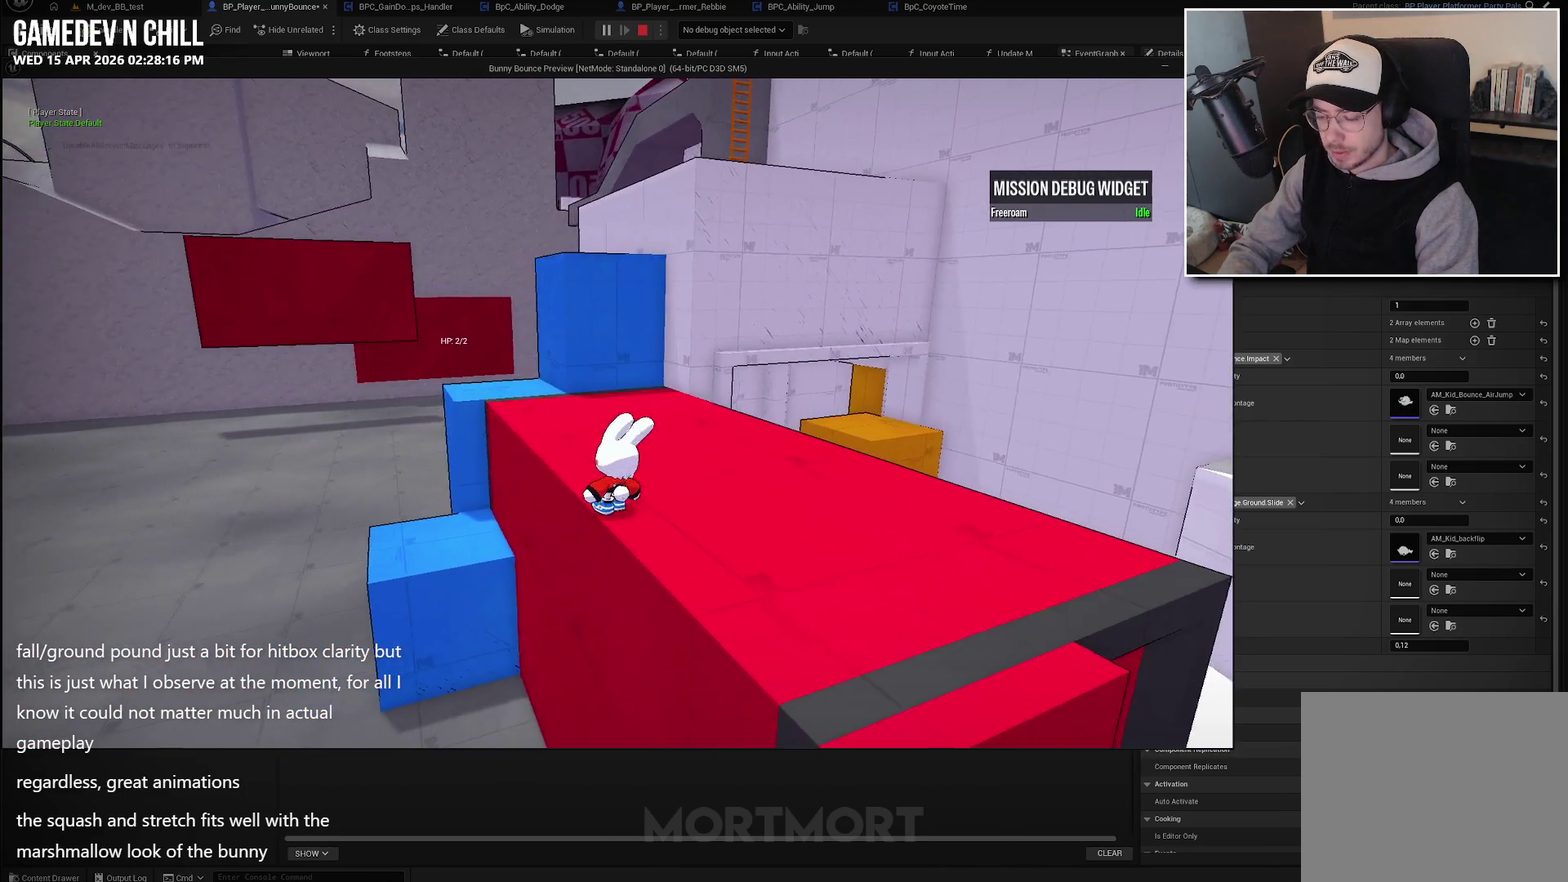
{"buttons": [], "left_stick": "center", "right_stick": "center", "events": []}
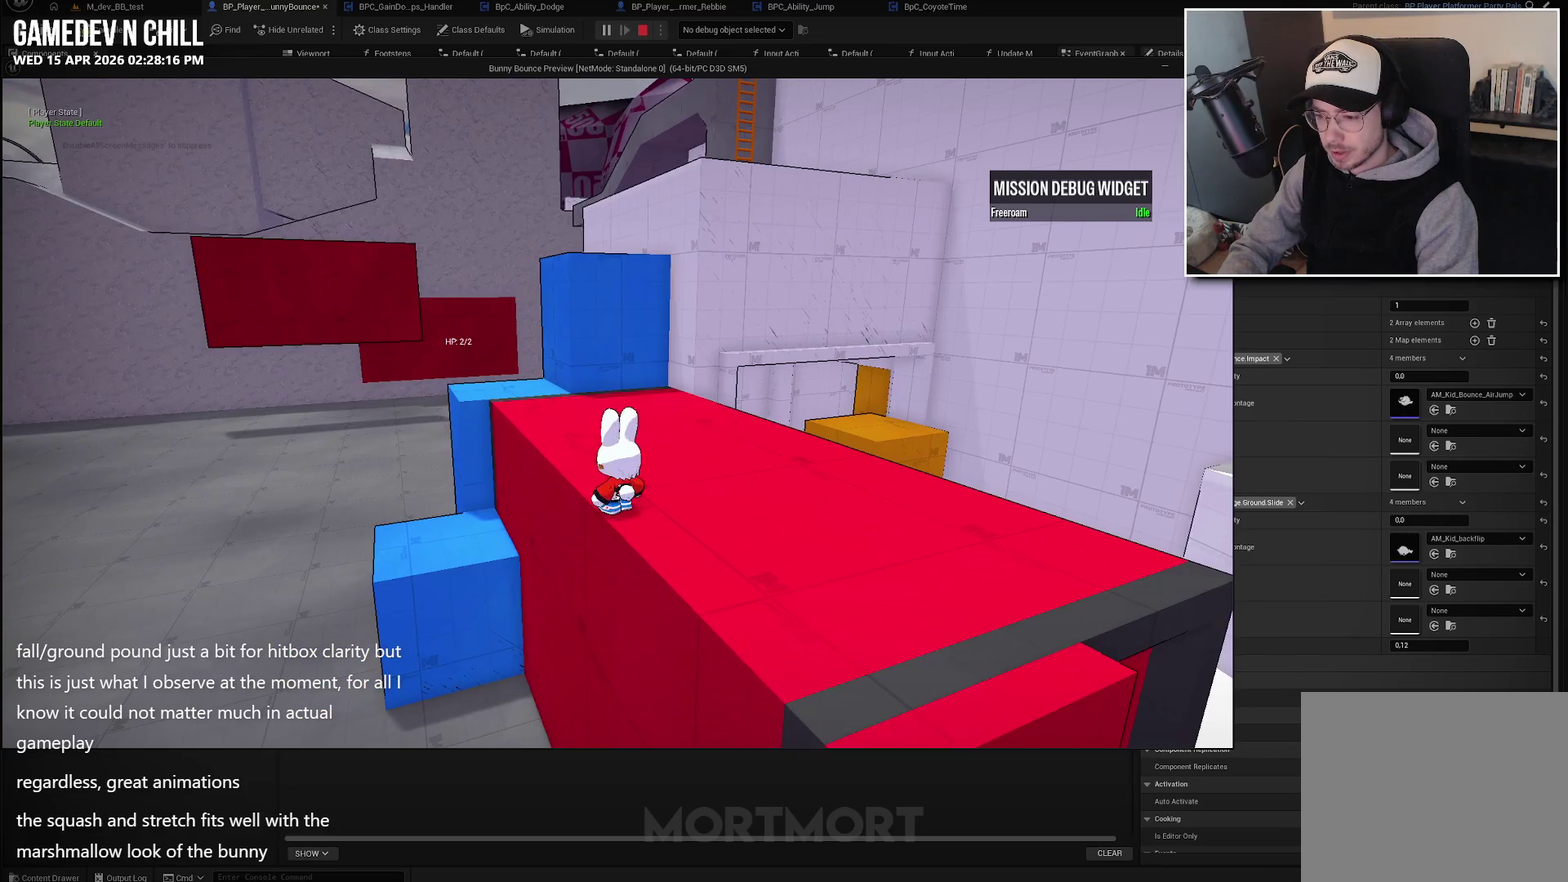
{"buttons": ["A", "L2"], "left_stick": "up-left", "right_stick": "center", "events": [[167, "left_stick", "up-left"], [217, "right_stick", "right"], [317, "right_stick", "center"], [400, "L2", "down"], [433, "A", "down"]]}
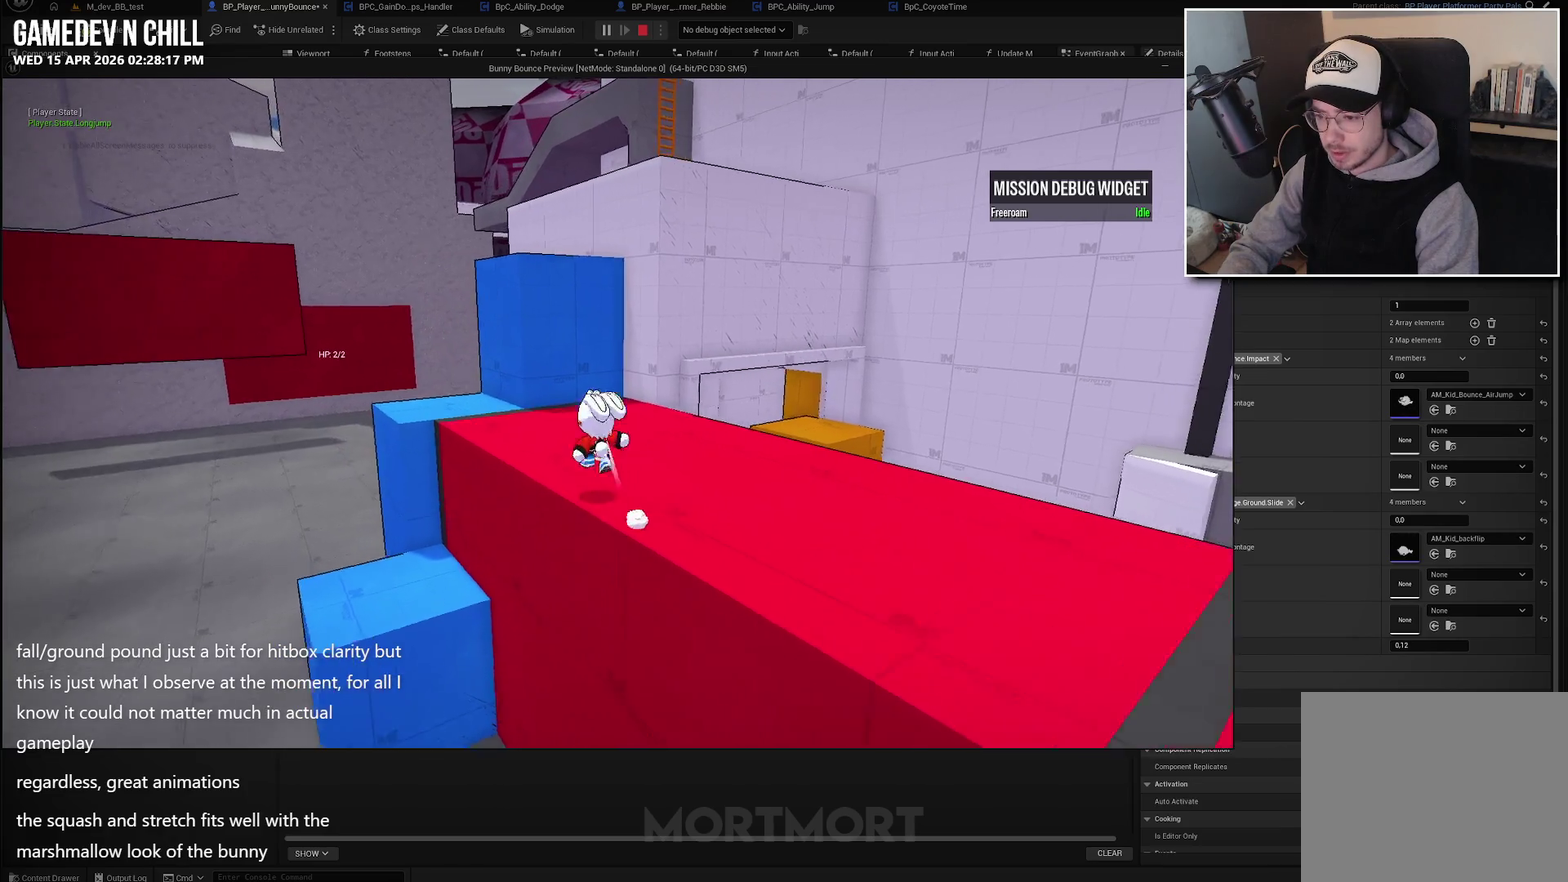
{"buttons": [], "left_stick": "up-left", "right_stick": "right", "events": [[17, "L2", "up"], [50, "A", "up"], [450, "right_stick", "right"]]}
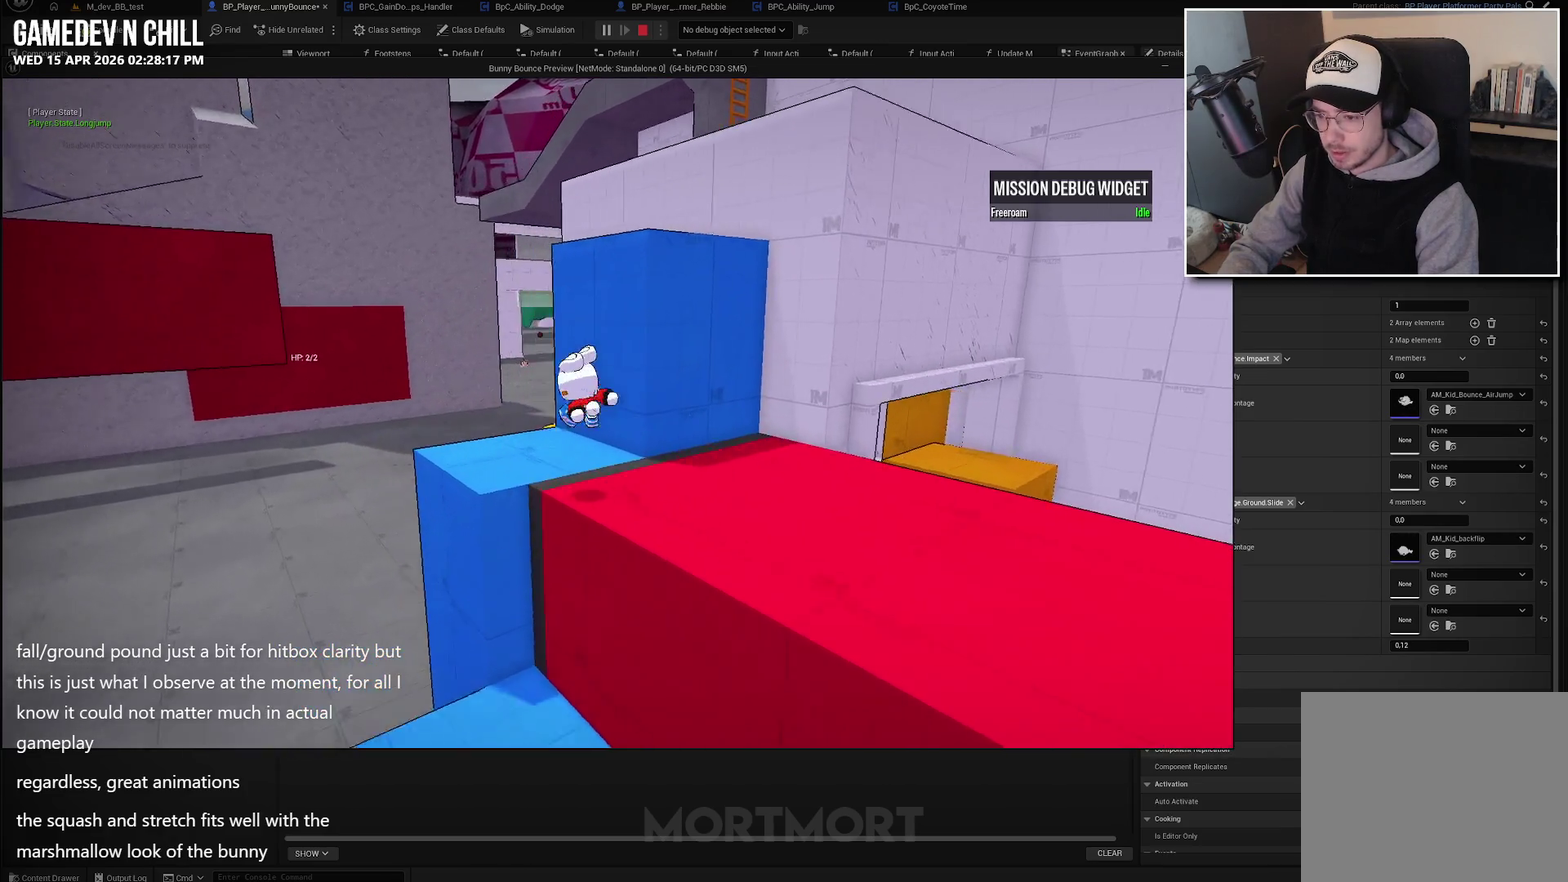
{"buttons": [], "left_stick": "up-left", "right_stick": "center", "events": [[117, "right_stick", "center"], [250, "L2", "down"], [300, "B", "down"], [383, "L2", "up"], [417, "B", "up"]]}
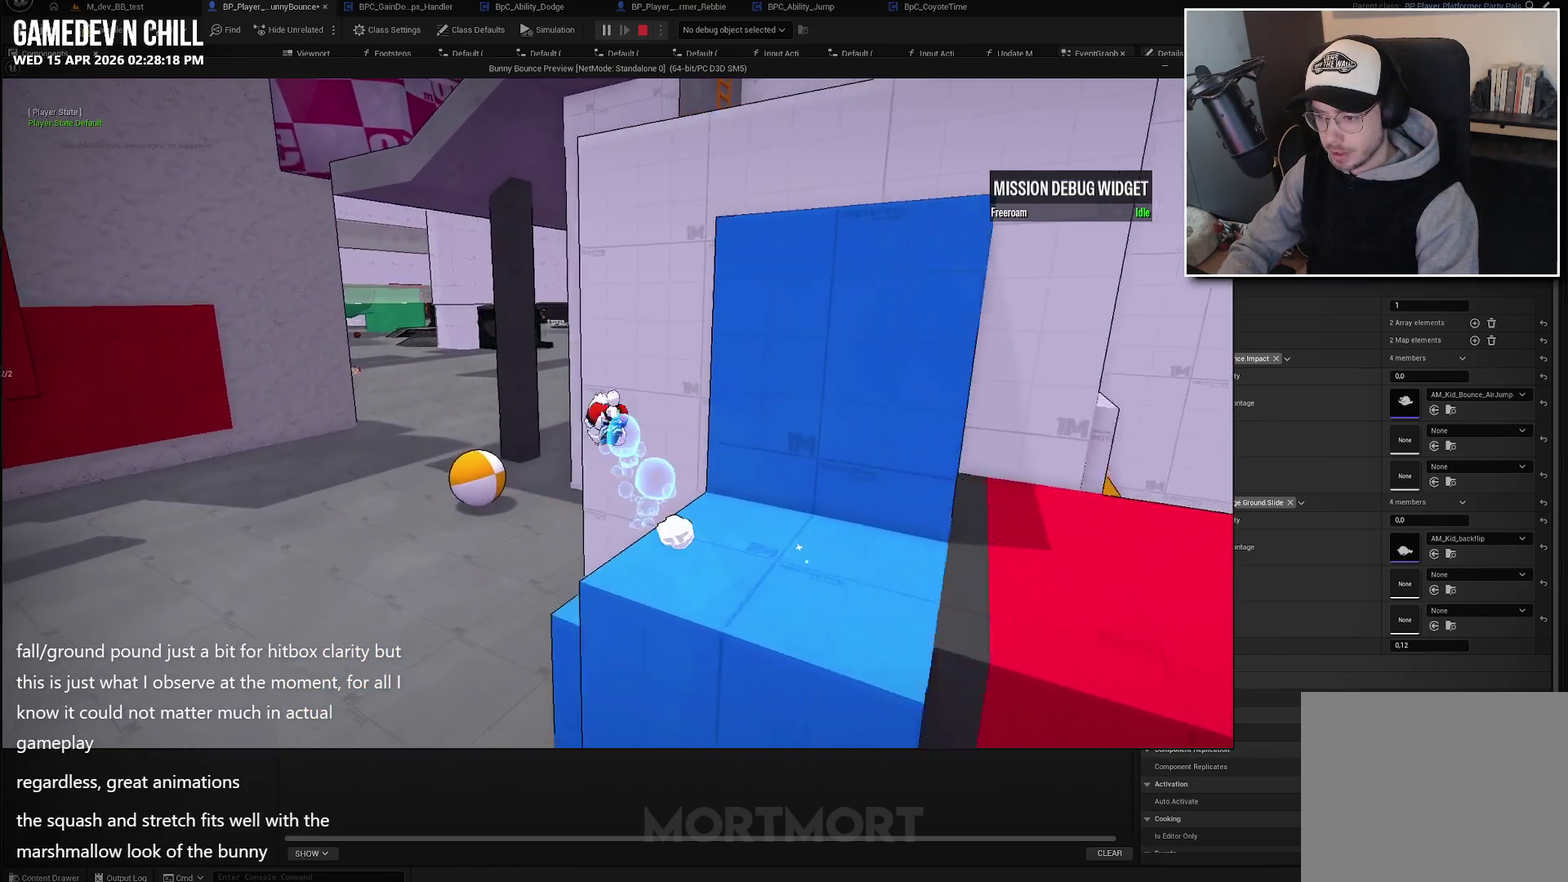
{"buttons": [], "left_stick": "up-left", "right_stick": "center", "events": []}
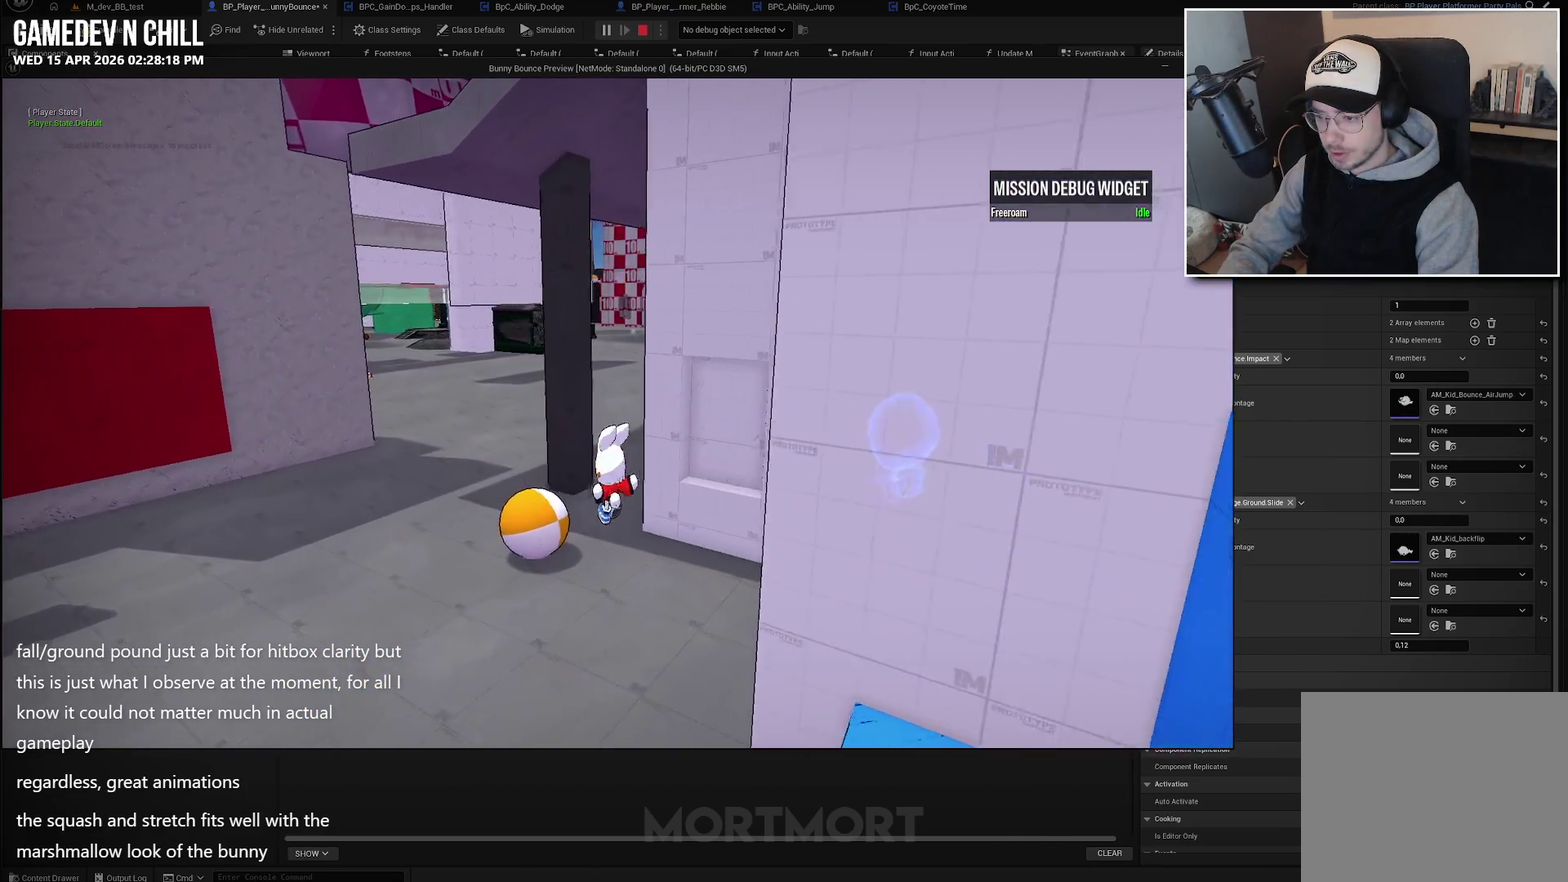
{"buttons": [], "left_stick": "up-left", "right_stick": "center", "events": []}